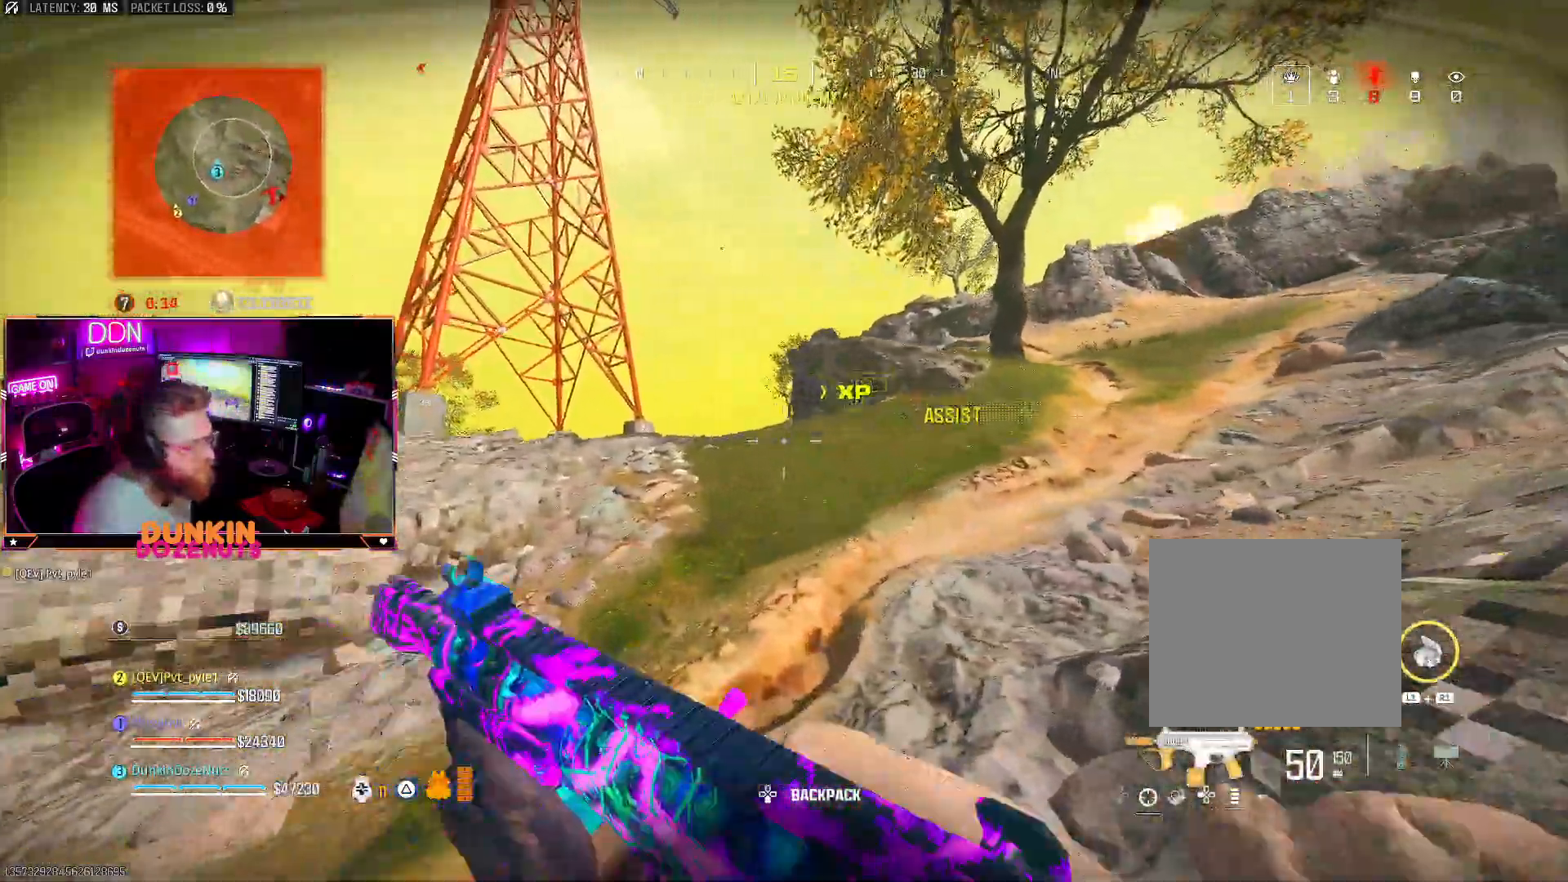
Gameplay with a controller (PlayStation layout); each line is a JSON object with the inputs held at the frame after it (dt_ms = milliseconds from this image to that frame). "events" lists button and stick changes between this image and that frame as [ms after this image, input, new state], when the widget could be followed in between. Not read: R3.
{"dt_ms": 500, "buttons": ["CROSS", "L3"], "left_stick": "up-left", "right_stick": "center", "events": [[83, "right_stick", "center"], [100, "L3", "up"], [167, "CIRCLE", "up"], [233, "CROSS", "down"], [250, "L3", "down"], [383, "L3", "up"], [383, "TRIANGLE", "down"], [450, "L3", "down"], [467, "TRIANGLE", "up"]]}
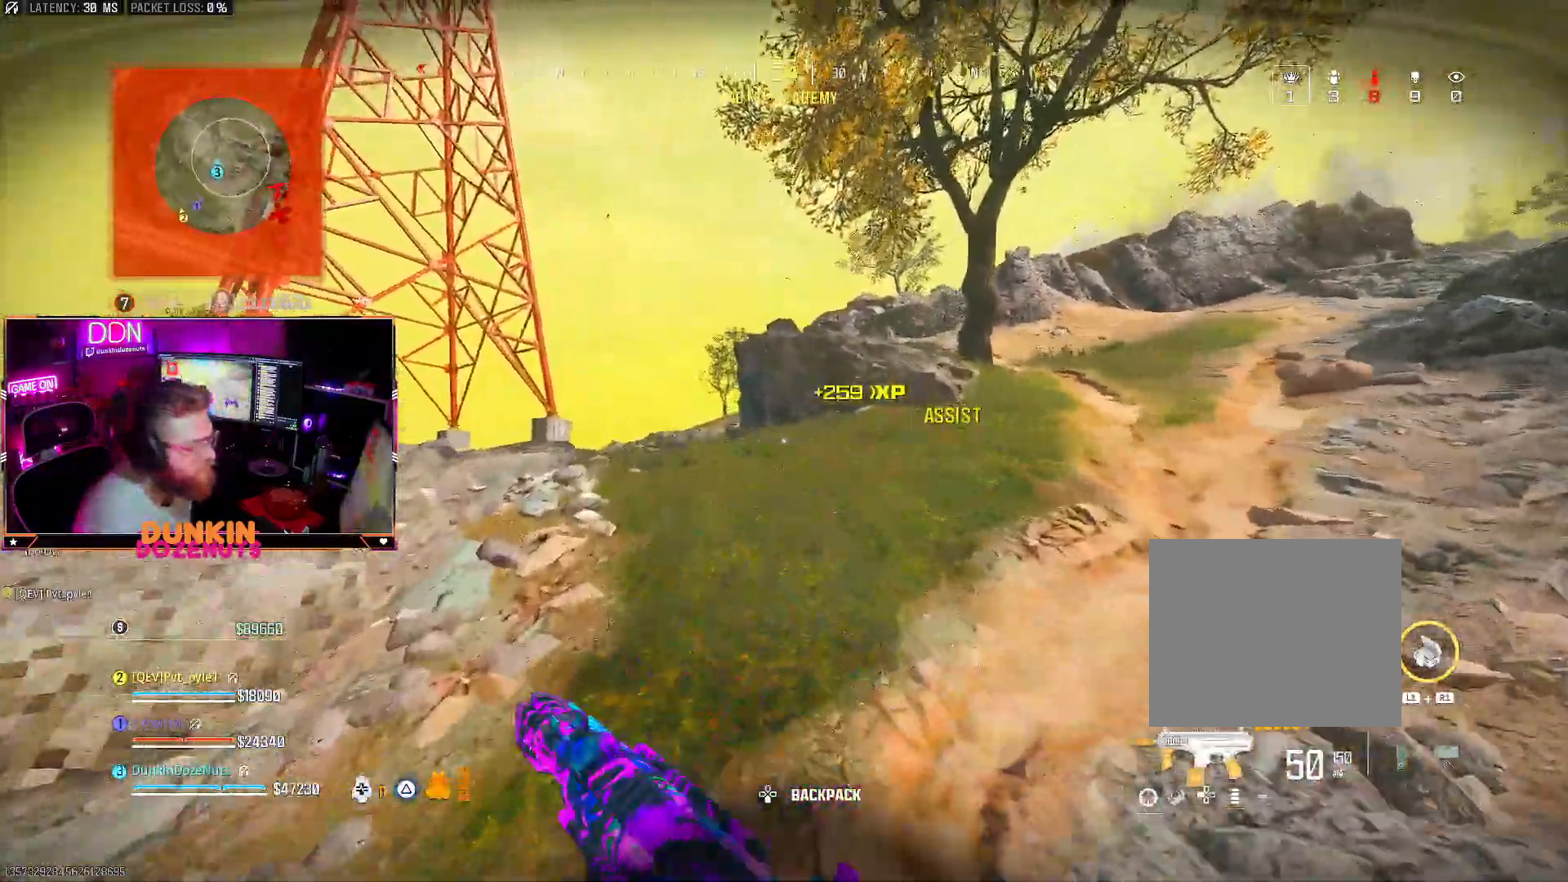
{"dt_ms": 500, "buttons": ["CIRCLE"], "left_stick": "up-left", "right_stick": "up", "events": [[33, "TRIANGLE", "down"], [67, "L3", "up"], [133, "L3", "down"], [150, "TRIANGLE", "up"], [217, "right_stick", "left"], [267, "L3", "up"], [317, "CIRCLE", "down"], [333, "L3", "down"], [333, "right_stick", "center"], [450, "L3", "up"], [467, "right_stick", "up"], [500, "CROSS", "up"]]}
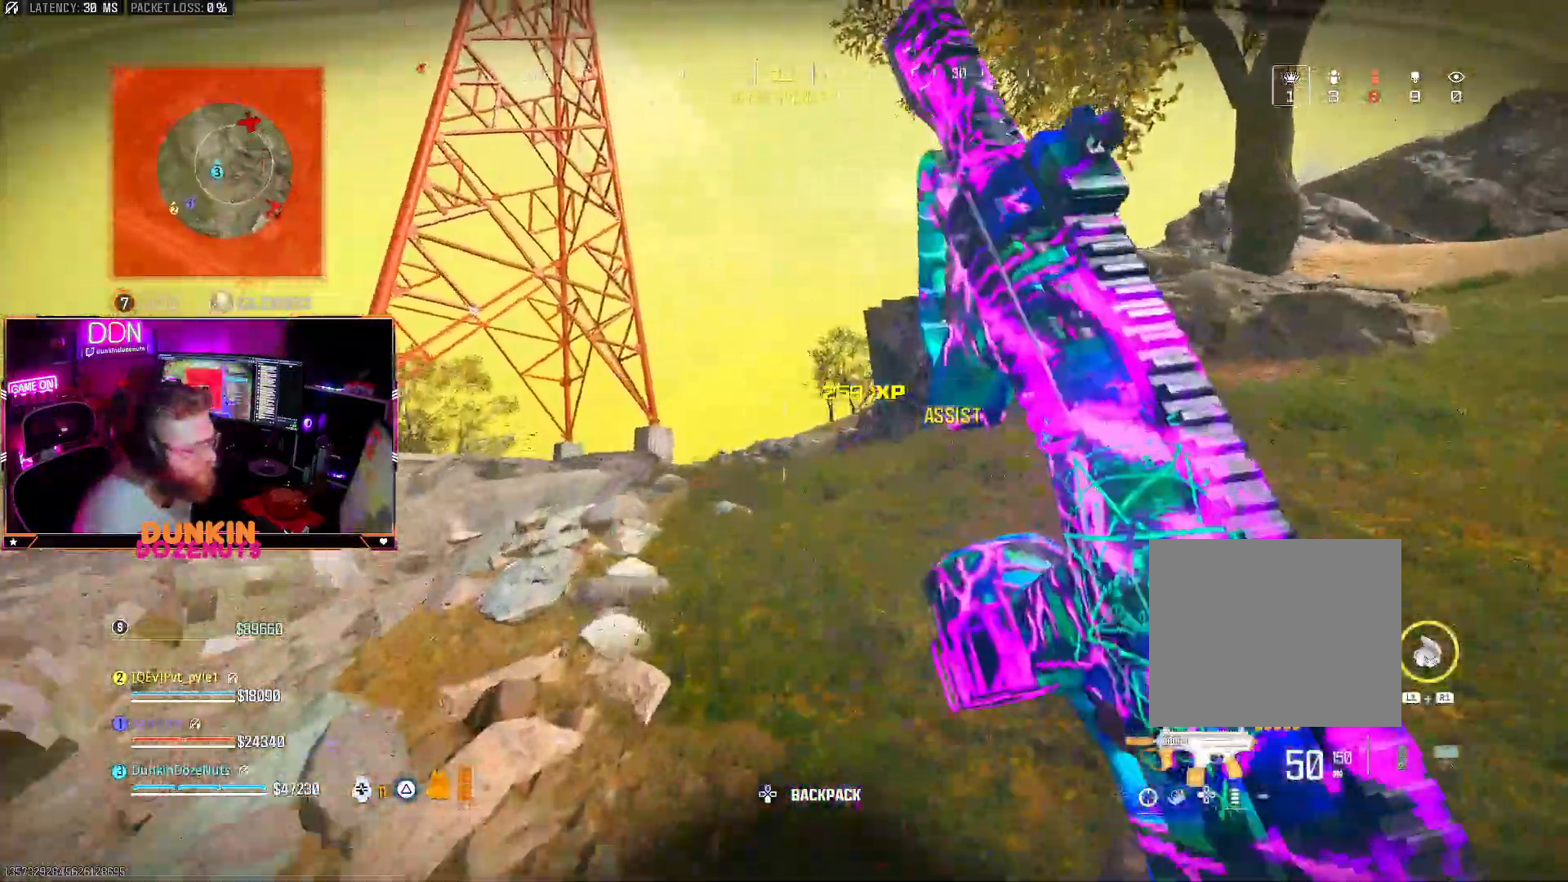
{"dt_ms": 500, "buttons": ["TRIANGLE"], "left_stick": "up-left", "right_stick": "center", "events": [[17, "L3", "down"], [17, "right_stick", "center"], [183, "L3", "up"], [250, "CIRCLE", "up"], [267, "left_stick", "up"], [300, "right_stick", "down"], [350, "right_stick", "center"], [367, "CROSS", "down"], [367, "L3", "down"], [367, "left_stick", "up-left"], [417, "TRIANGLE", "down"], [483, "CROSS", "up"], [500, "L3", "up"]]}
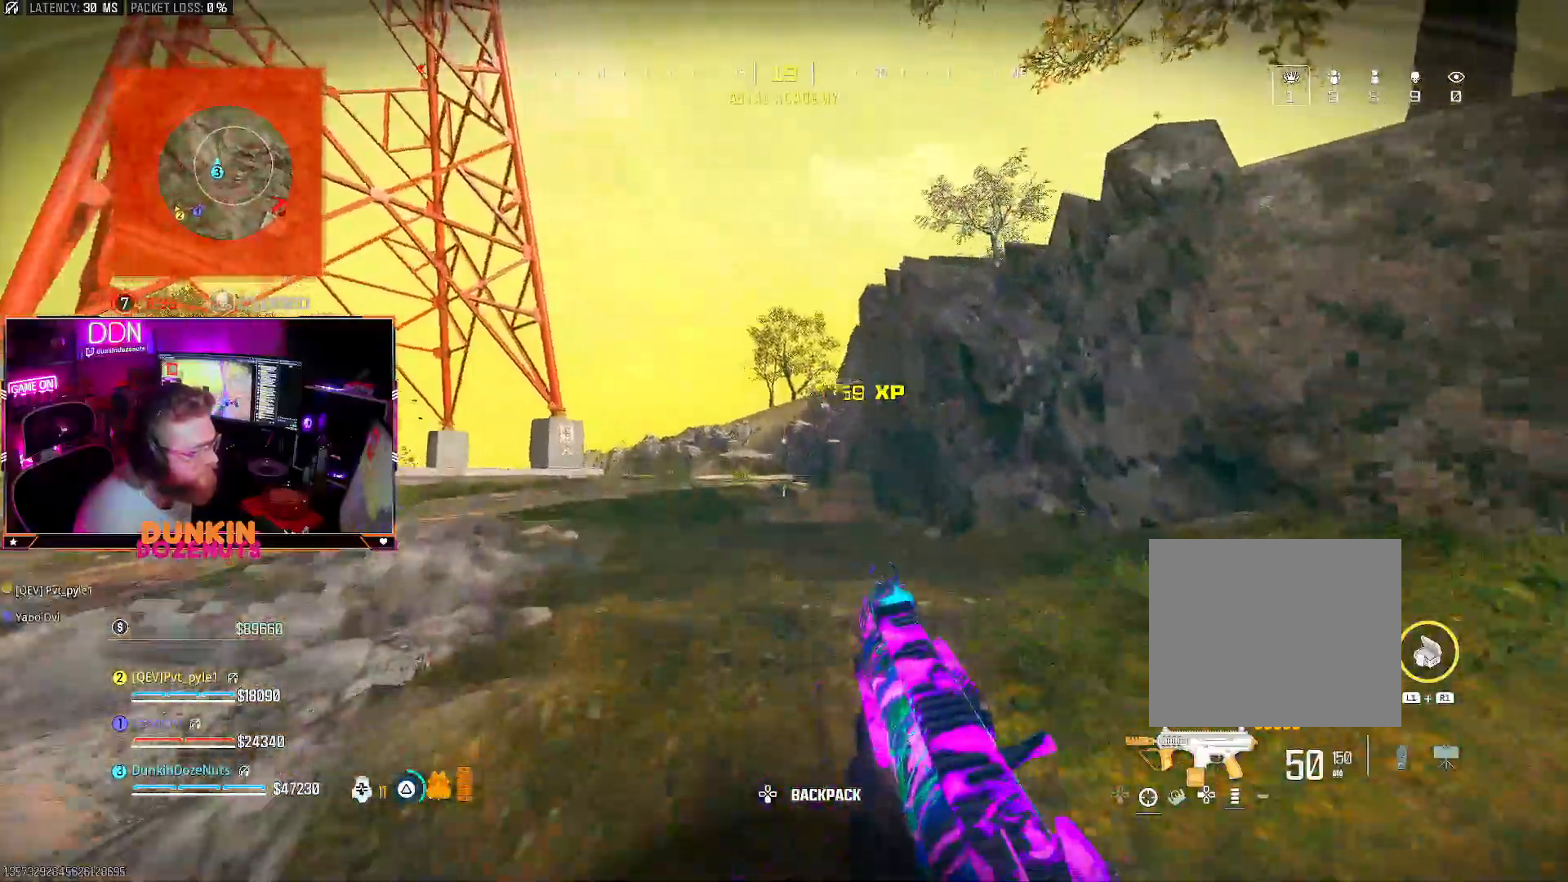
{"dt_ms": 500, "buttons": ["CIRCLE", "L3"], "left_stick": "up-left", "right_stick": "center", "events": [[17, "TRIANGLE", "up"], [67, "L3", "down"], [67, "TRIANGLE", "down"], [183, "TRIANGLE", "up"], [200, "L3", "up"], [267, "CIRCLE", "down"], [267, "L3", "down"], [400, "L3", "up"], [483, "L3", "down"]]}
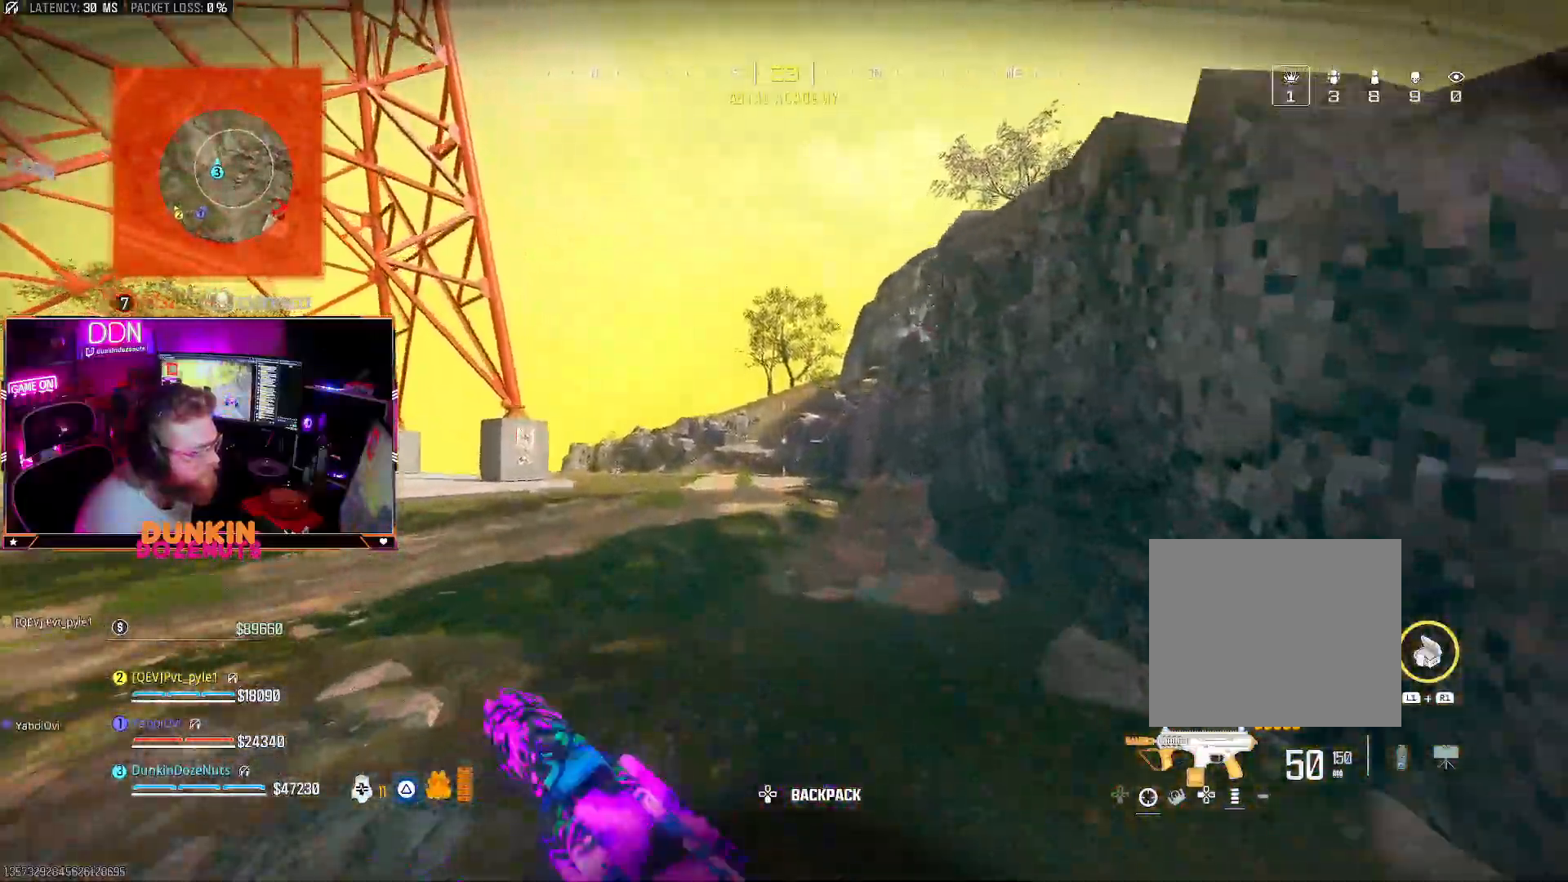
{"dt_ms": 500, "buttons": ["L3"], "left_stick": "up-left", "right_stick": "center", "events": [[117, "L3", "up"], [233, "CIRCLE", "up"], [283, "L3", "down"], [300, "CROSS", "down"], [350, "TRIANGLE", "down"], [383, "CROSS", "up"], [400, "L3", "up"], [450, "TRIANGLE", "up"], [500, "L3", "down"]]}
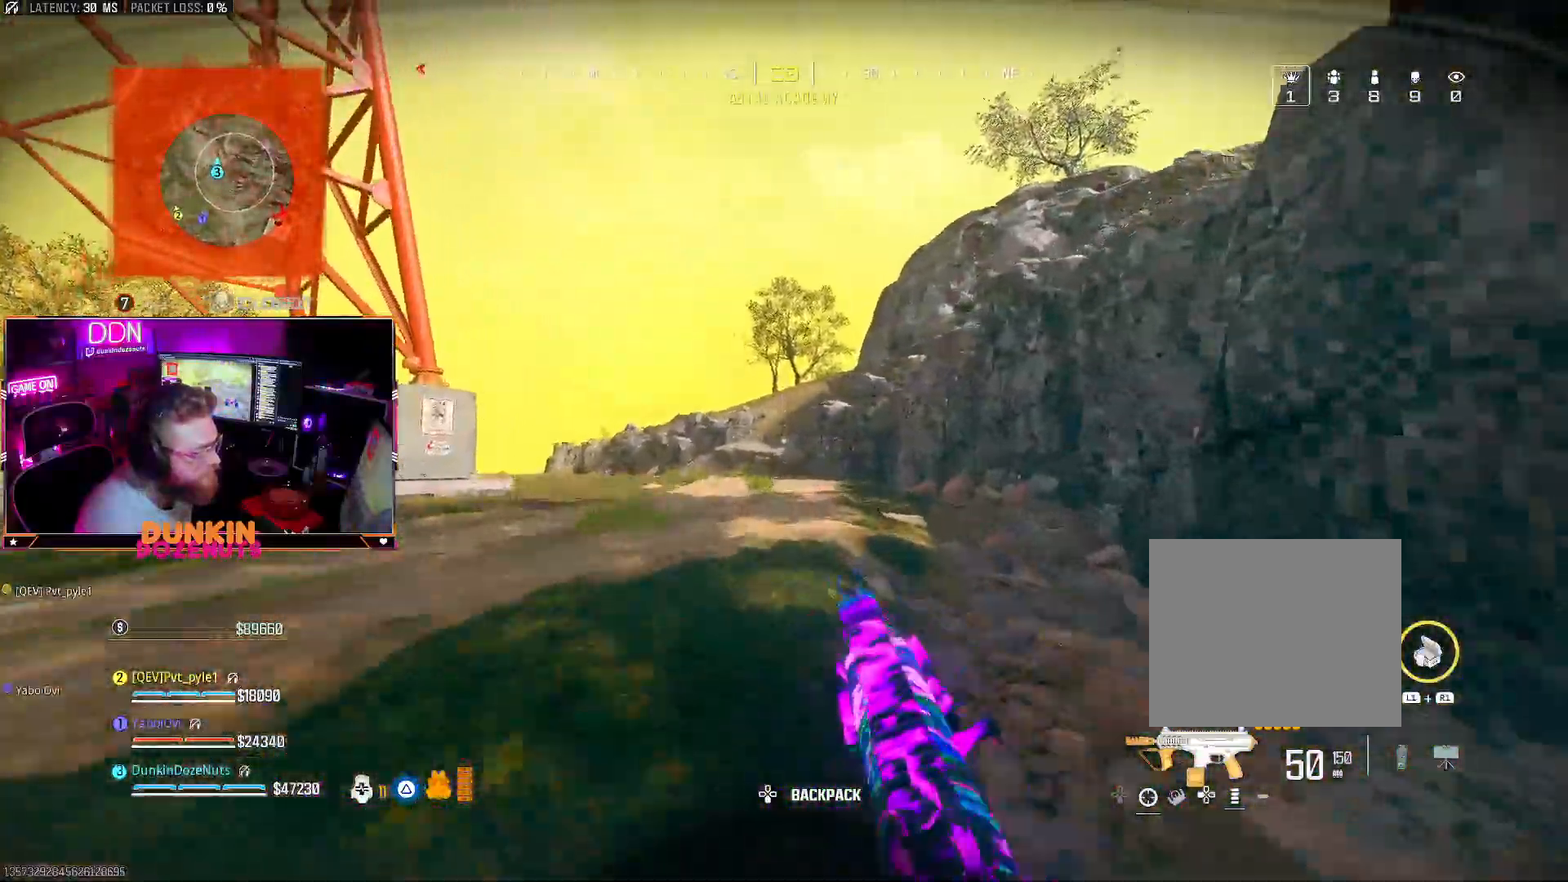
{"dt_ms": 500, "buttons": ["CIRCLE", "L3"], "left_stick": "up-left", "right_stick": "center"}
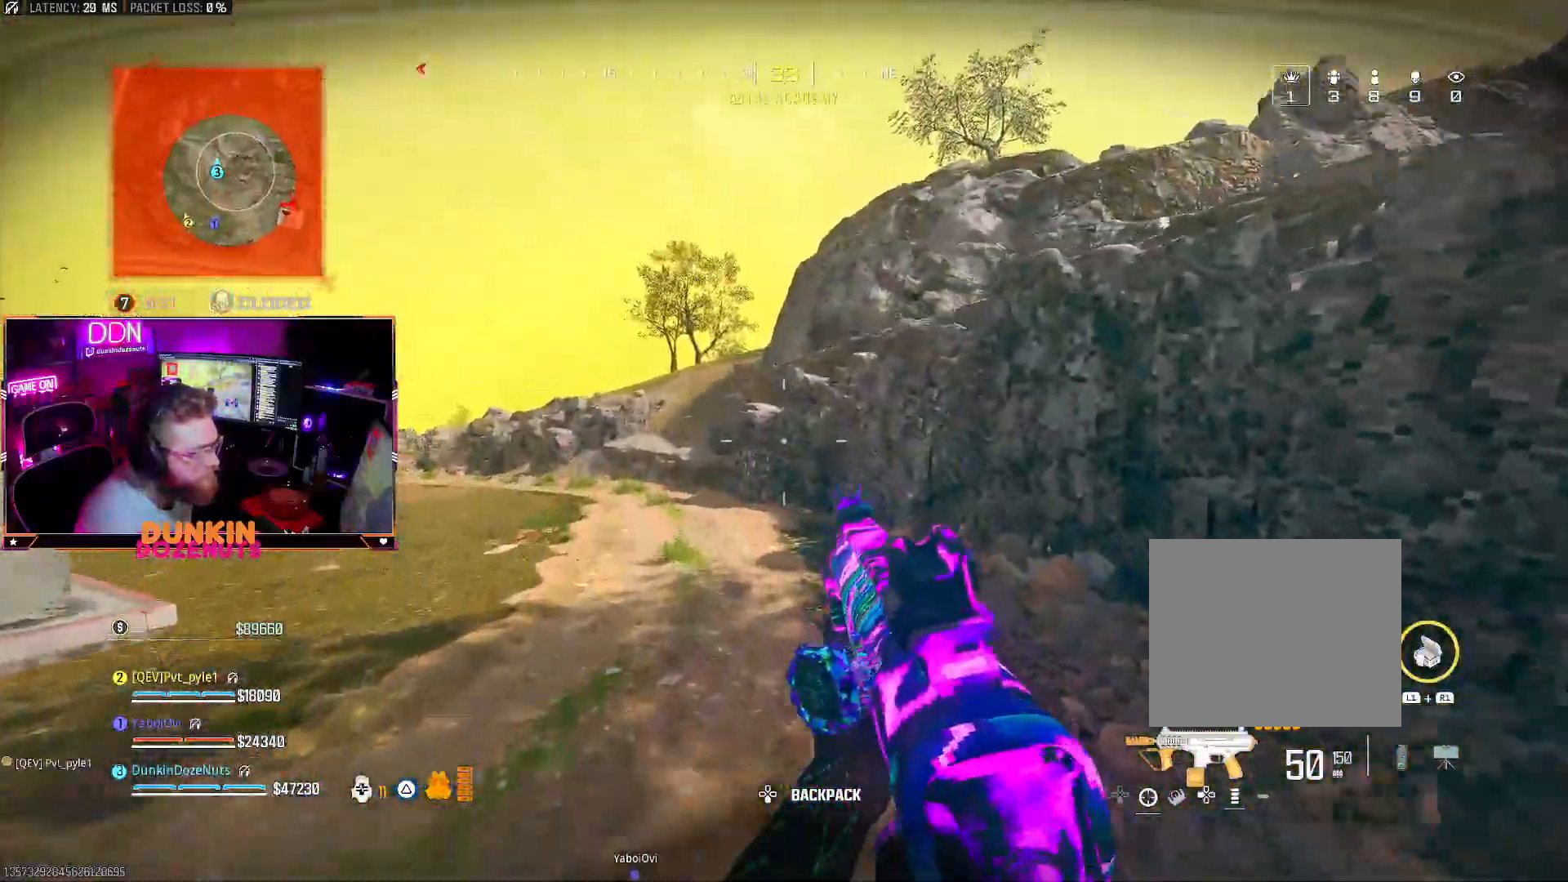
{"dt_ms": 500, "buttons": ["CROSS", "L3"], "left_stick": "up-left", "right_stick": "center", "events": [[67, "L3", "up"], [167, "L3", "down"], [300, "L3", "up"], [350, "CIRCLE", "up"], [400, "L3", "down"], [467, "CROSS", "down"]]}
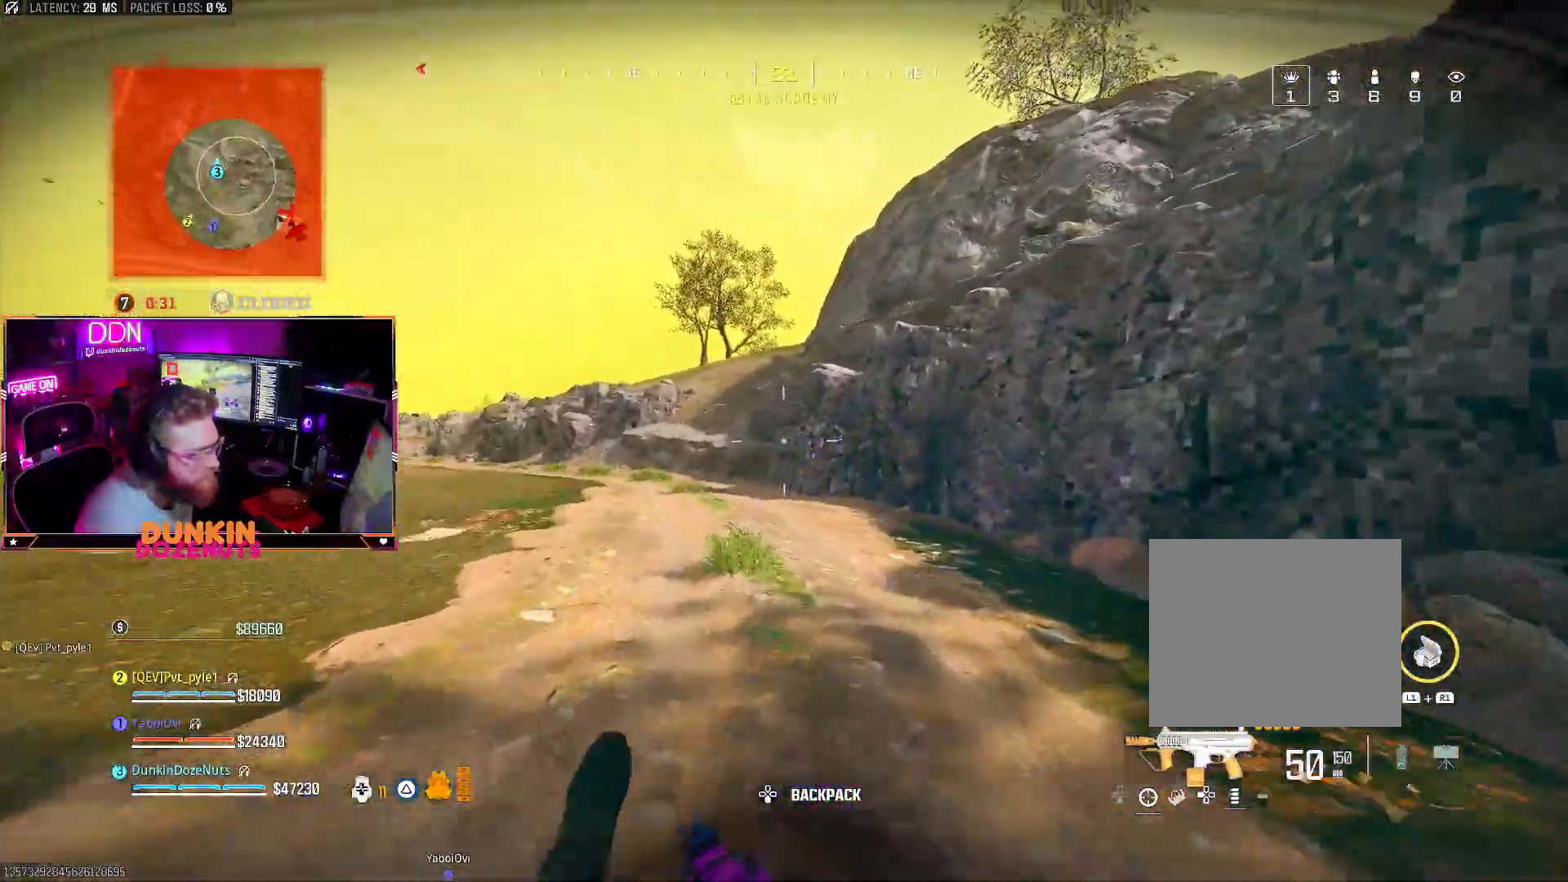
{"dt_ms": 500, "buttons": ["CIRCLE"], "left_stick": "up-left", "right_stick": "center", "events": [[17, "TRIANGLE", "down"], [67, "CROSS", "up"], [67, "L3", "up"], [133, "TRIANGLE", "up"], [167, "L3", "down"], [283, "L3", "up"], [350, "L3", "down"], [483, "CIRCLE", "down"], [483, "L3", "up"]]}
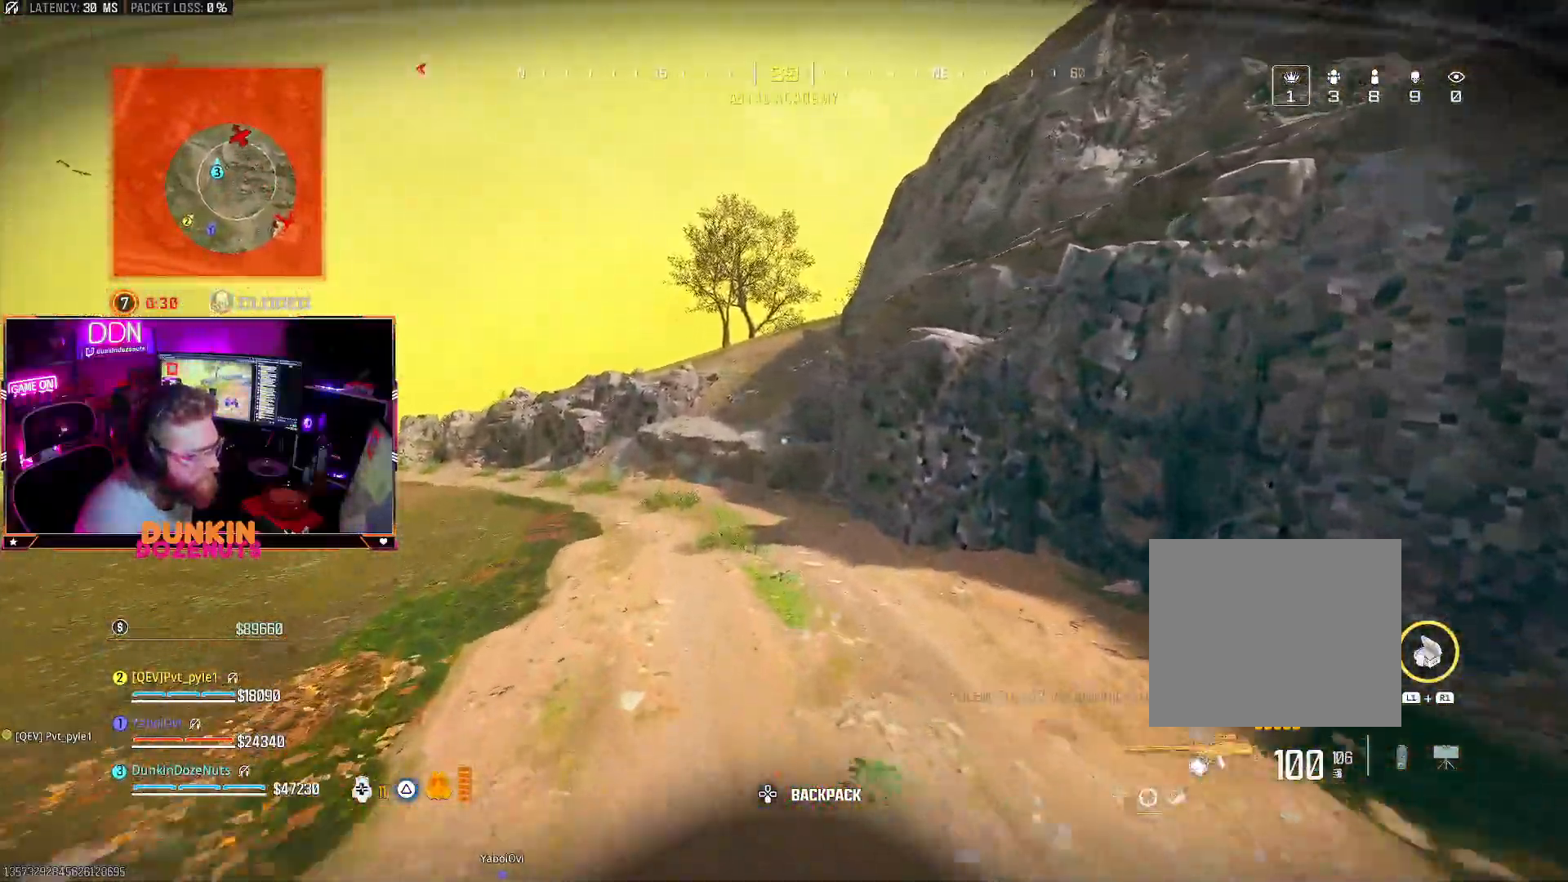
{"dt_ms": 500, "buttons": [], "left_stick": "up-left", "right_stick": "center", "events": [[33, "L3", "down"], [183, "L3", "up"], [283, "L3", "down"], [400, "L3", "up"], [450, "CIRCLE", "up"]]}
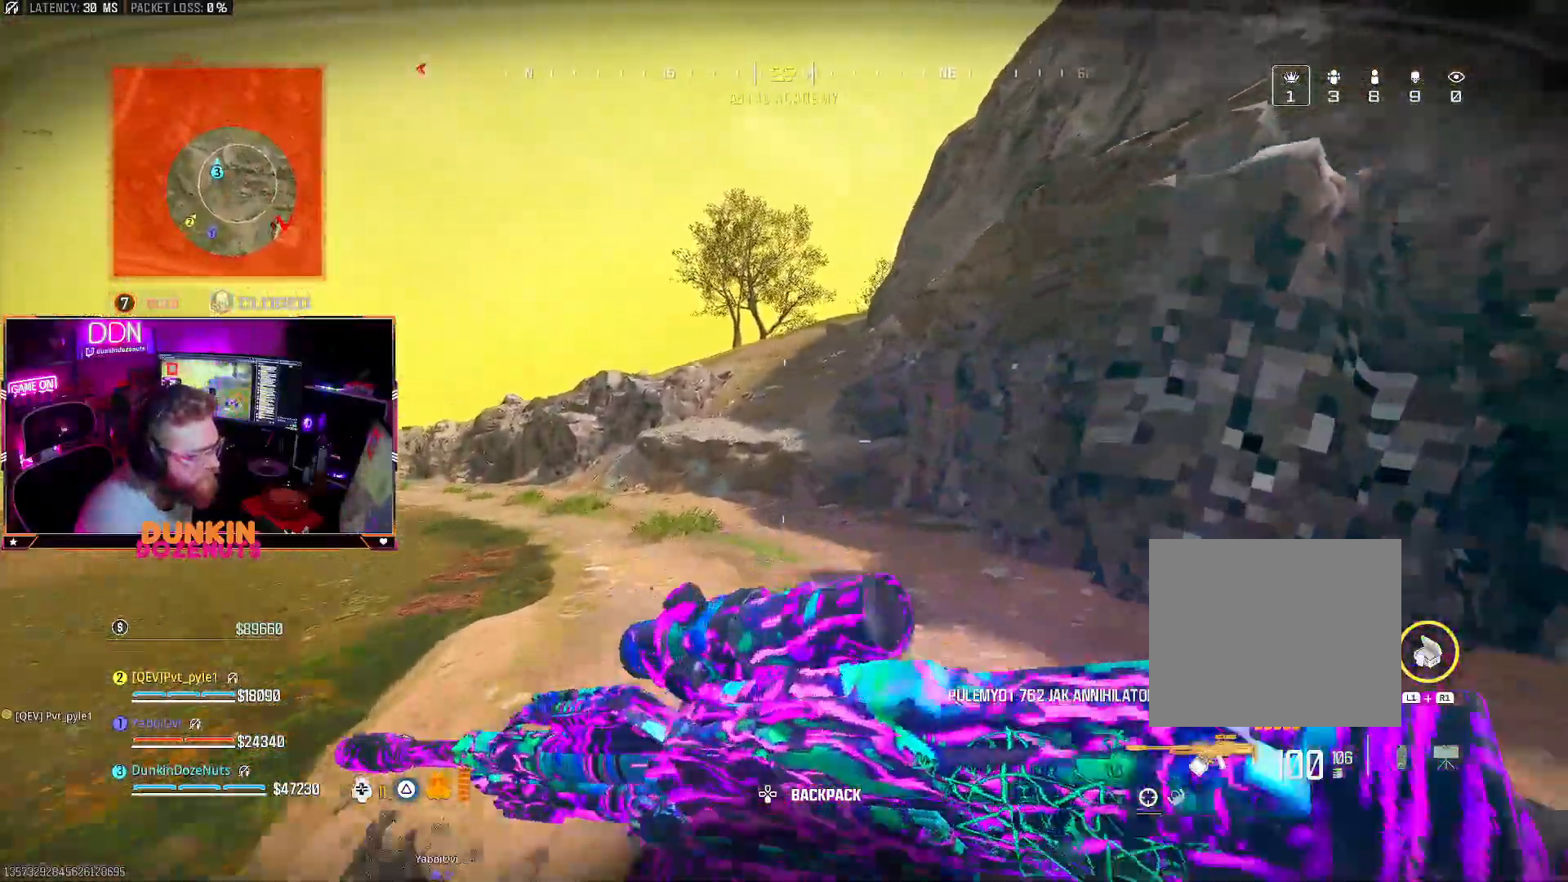
{"dt_ms": 500, "buttons": ["L3"], "left_stick": "up", "right_stick": "center", "events": [[17, "CROSS", "down"], [33, "L3", "down"], [83, "TRIANGLE", "down"], [100, "right_stick", "up-right"], [117, "CROSS", "up"], [167, "L3", "up"], [183, "right_stick", "center"], [200, "TRIANGLE", "up"], [250, "L3", "down"], [350, "L3", "up"], [350, "left_stick", "up"], [450, "L3", "down"]]}
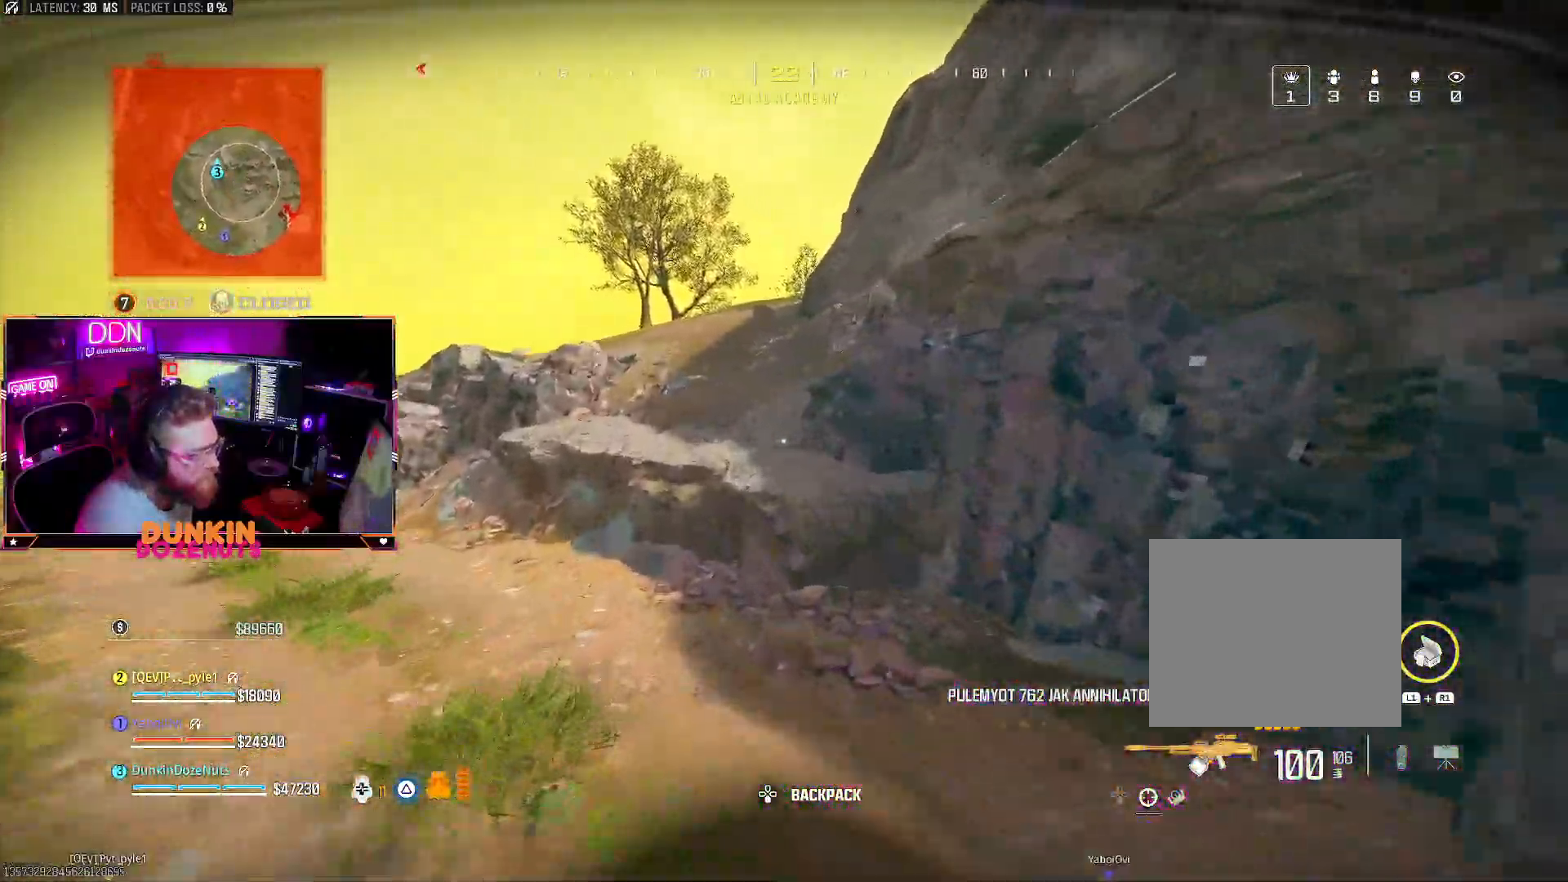
{"dt_ms": 500, "buttons": ["TRIANGLE"], "left_stick": "up", "right_stick": "center", "events": [[33, "L3", "up"], [83, "TRIANGLE", "down"], [117, "L3", "down"], [250, "L3", "up"], [300, "L3", "down"], [450, "L3", "up"]]}
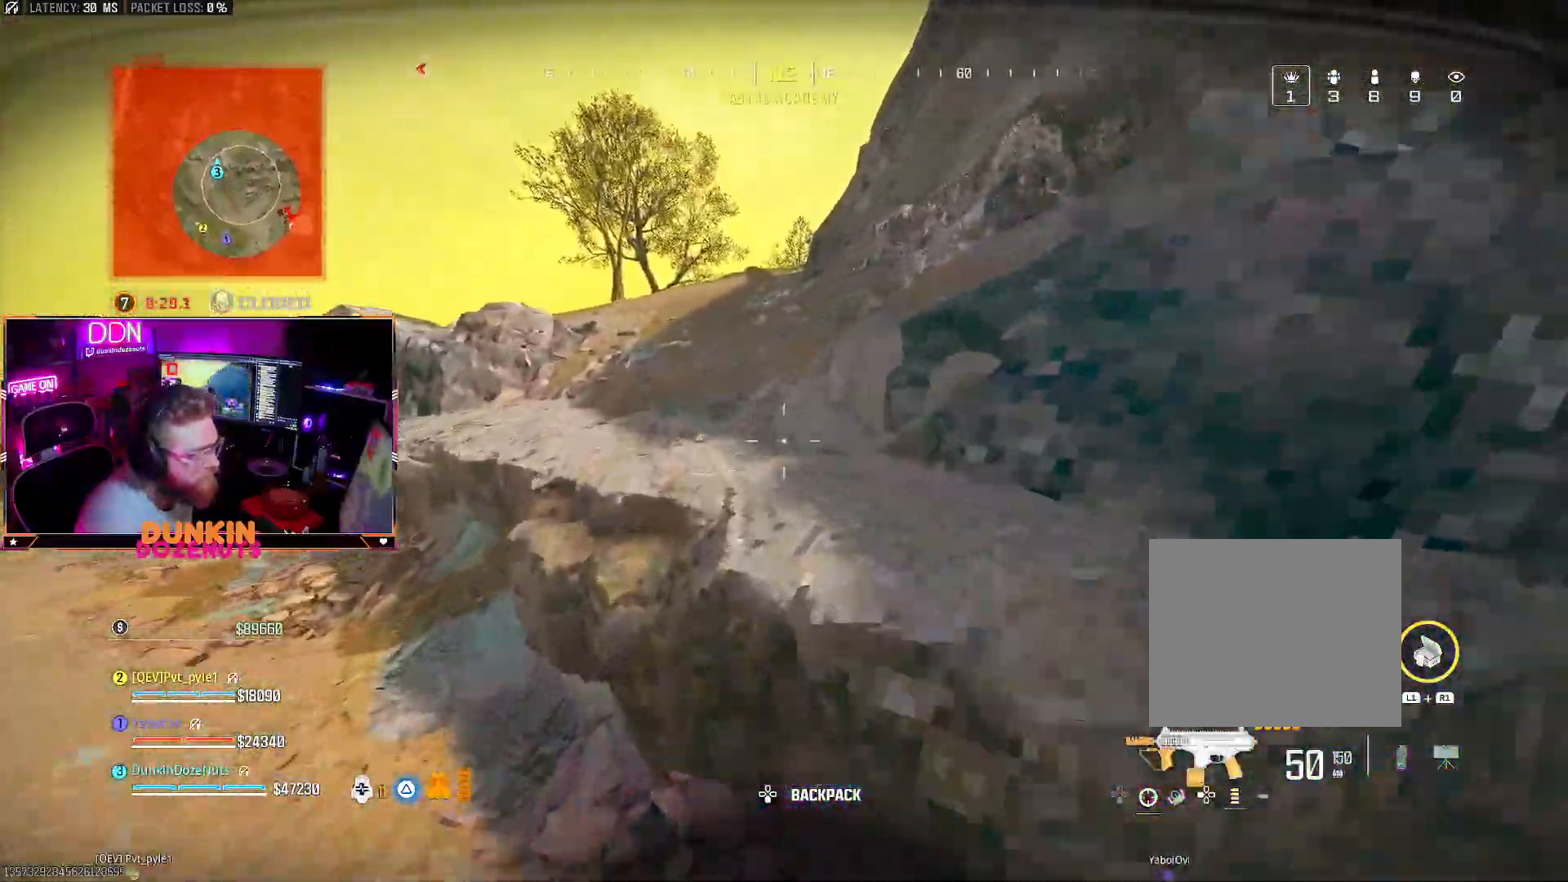
{"dt_ms": 500, "buttons": ["L3"], "left_stick": "up", "right_stick": "up-left", "events": [[50, "CROSS", "down"], [83, "L3", "down"], [117, "TRIANGLE", "up"], [133, "L3", "up"], [150, "CROSS", "up"], [150, "right_stick", "up-right"], [217, "CROSS", "down"], [250, "right_stick", "center"], [350, "CROSS", "up"], [433, "CROSS", "down"], [483, "CROSS", "up"], [483, "L3", "down"], [500, "right_stick", "up-left"]]}
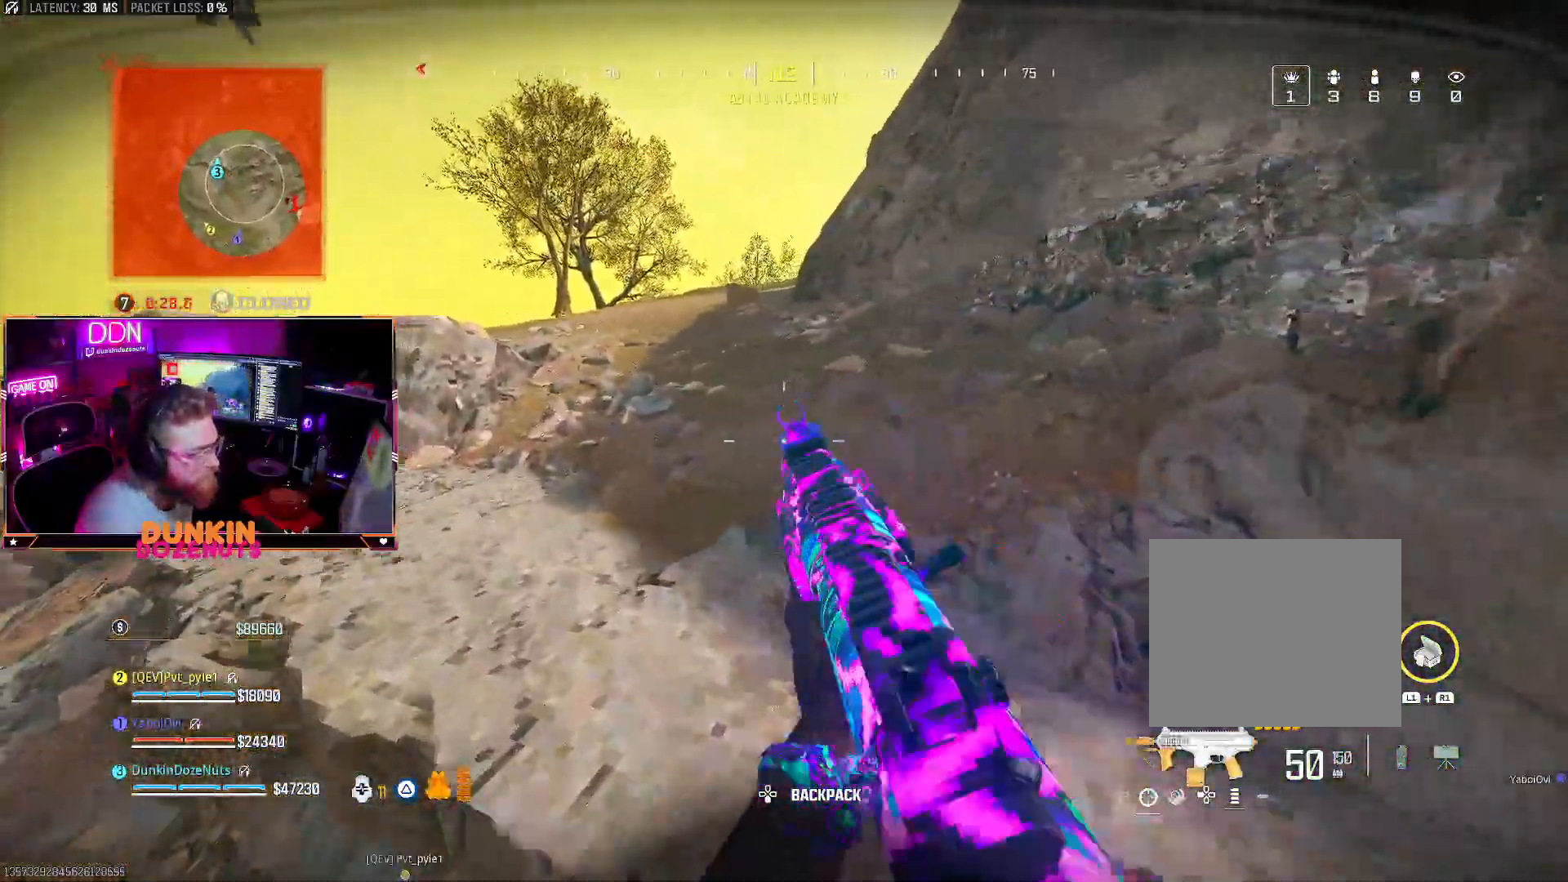
{"dt_ms": 500, "buttons": ["L3"], "left_stick": "up", "right_stick": "center", "events": [[50, "L3", "up"], [100, "right_stick", "center"], [117, "CROSS", "down"], [233, "CROSS", "up"], [300, "CROSS", "down"], [417, "CROSS", "up"], [467, "L3", "down"]]}
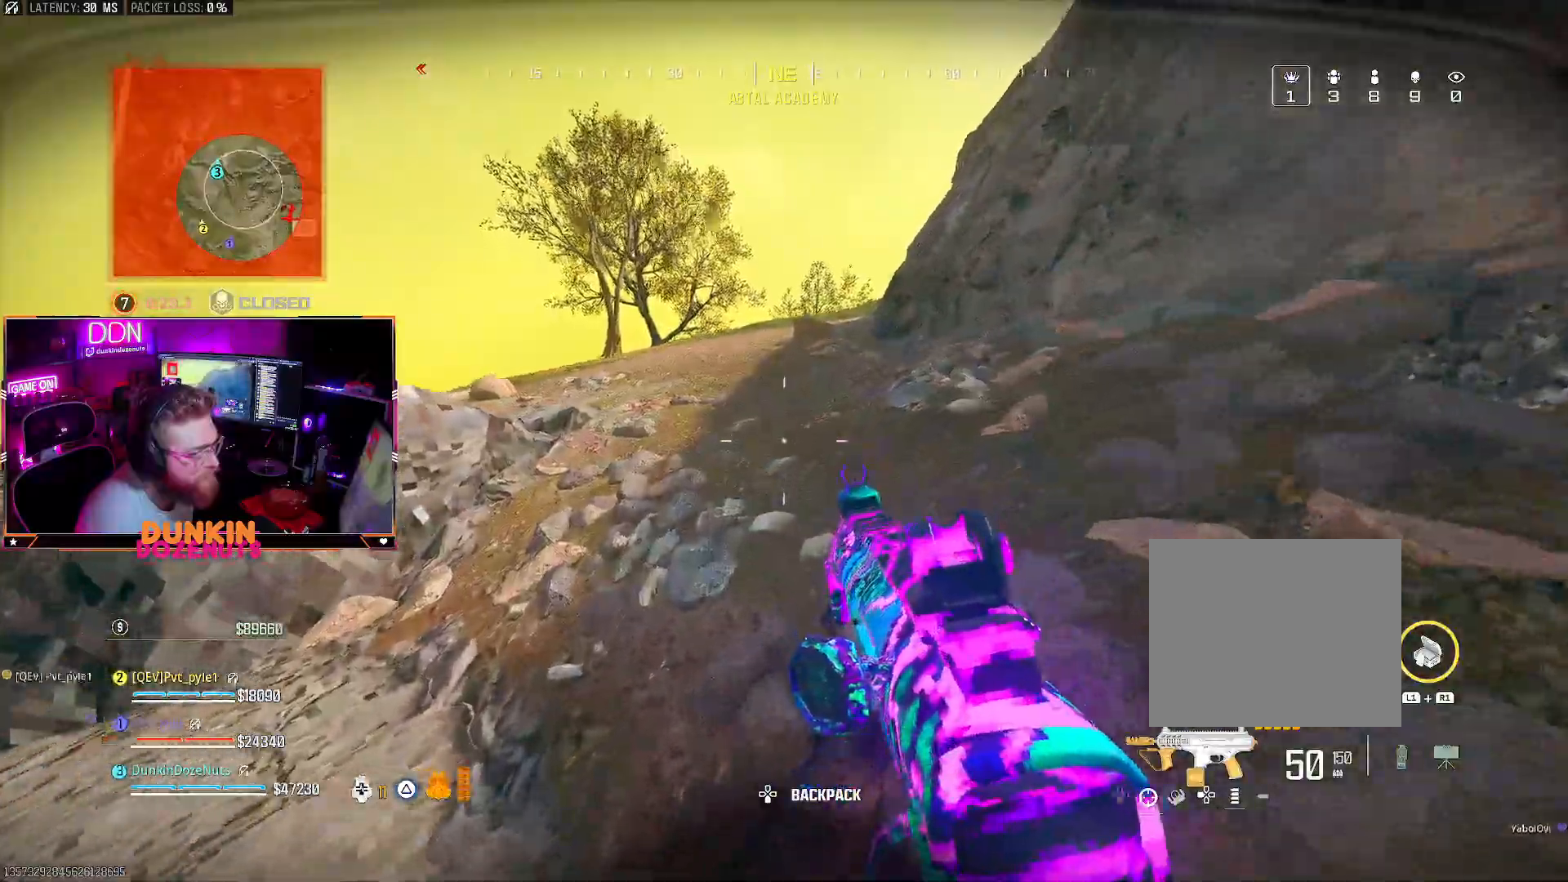
{"dt_ms": 1000, "buttons": ["CIRCLE"], "left_stick": "up", "right_stick": "center"}
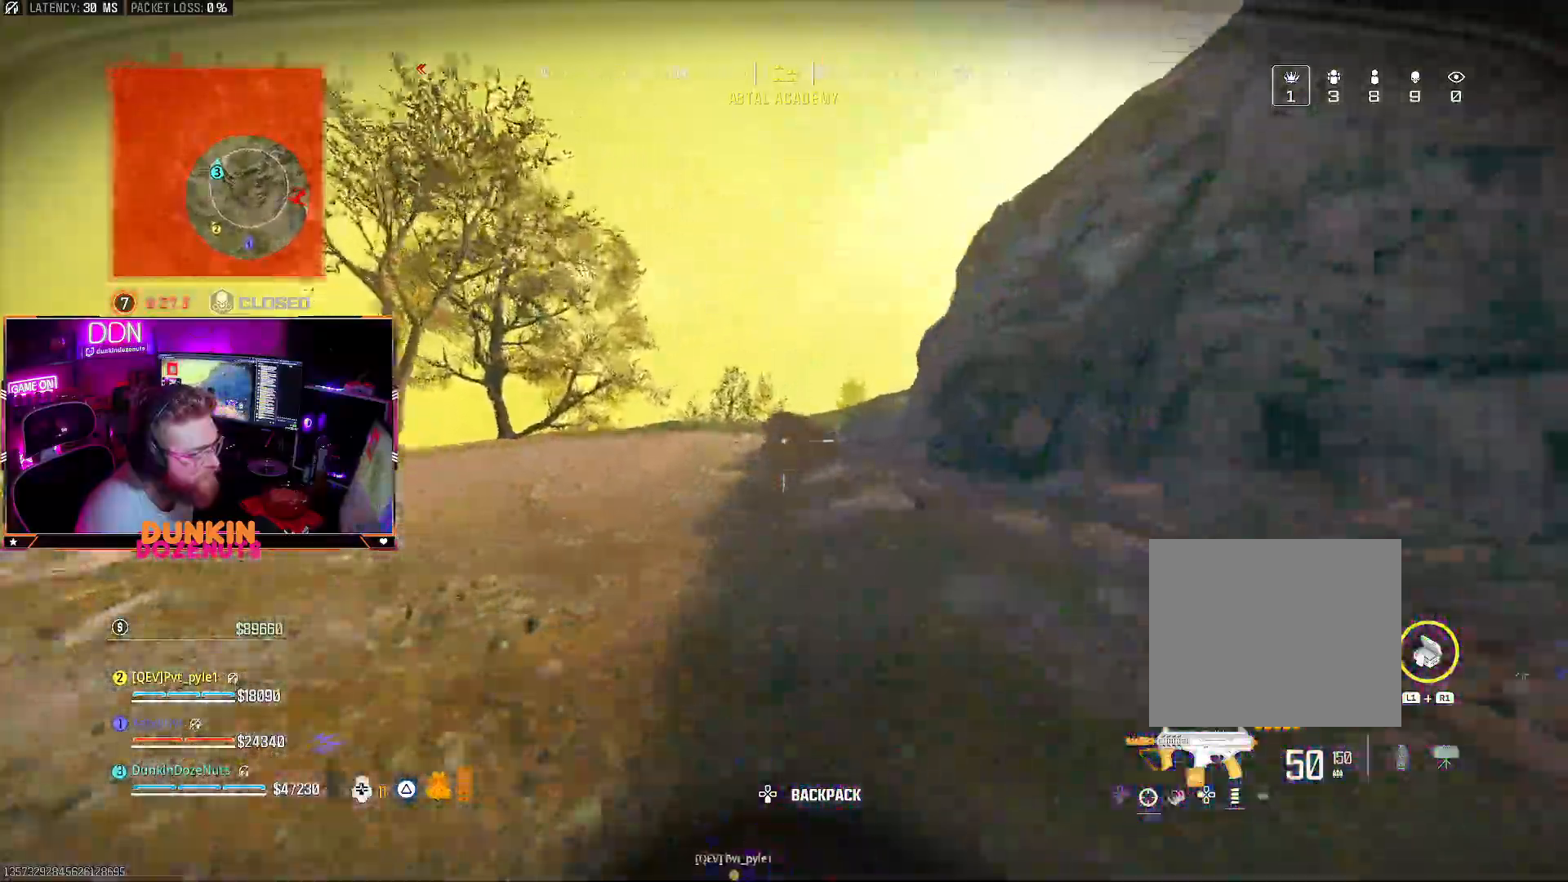
{"dt_ms": 500, "buttons": [], "left_stick": "up-left", "right_stick": "left", "events": [[17, "CIRCLE", "up"], [133, "CROSS", "down"], [150, "TRIANGLE", "down"], [167, "left_stick", "up-left"], [183, "L3", "down"], [250, "CROSS", "up"], [250, "TRIANGLE", "up"], [283, "L3", "up"], [300, "TRIANGLE", "down"], [333, "L3", "down"], [367, "right_stick", "left"], [450, "L3", "up"], [500, "TRIANGLE", "up"]]}
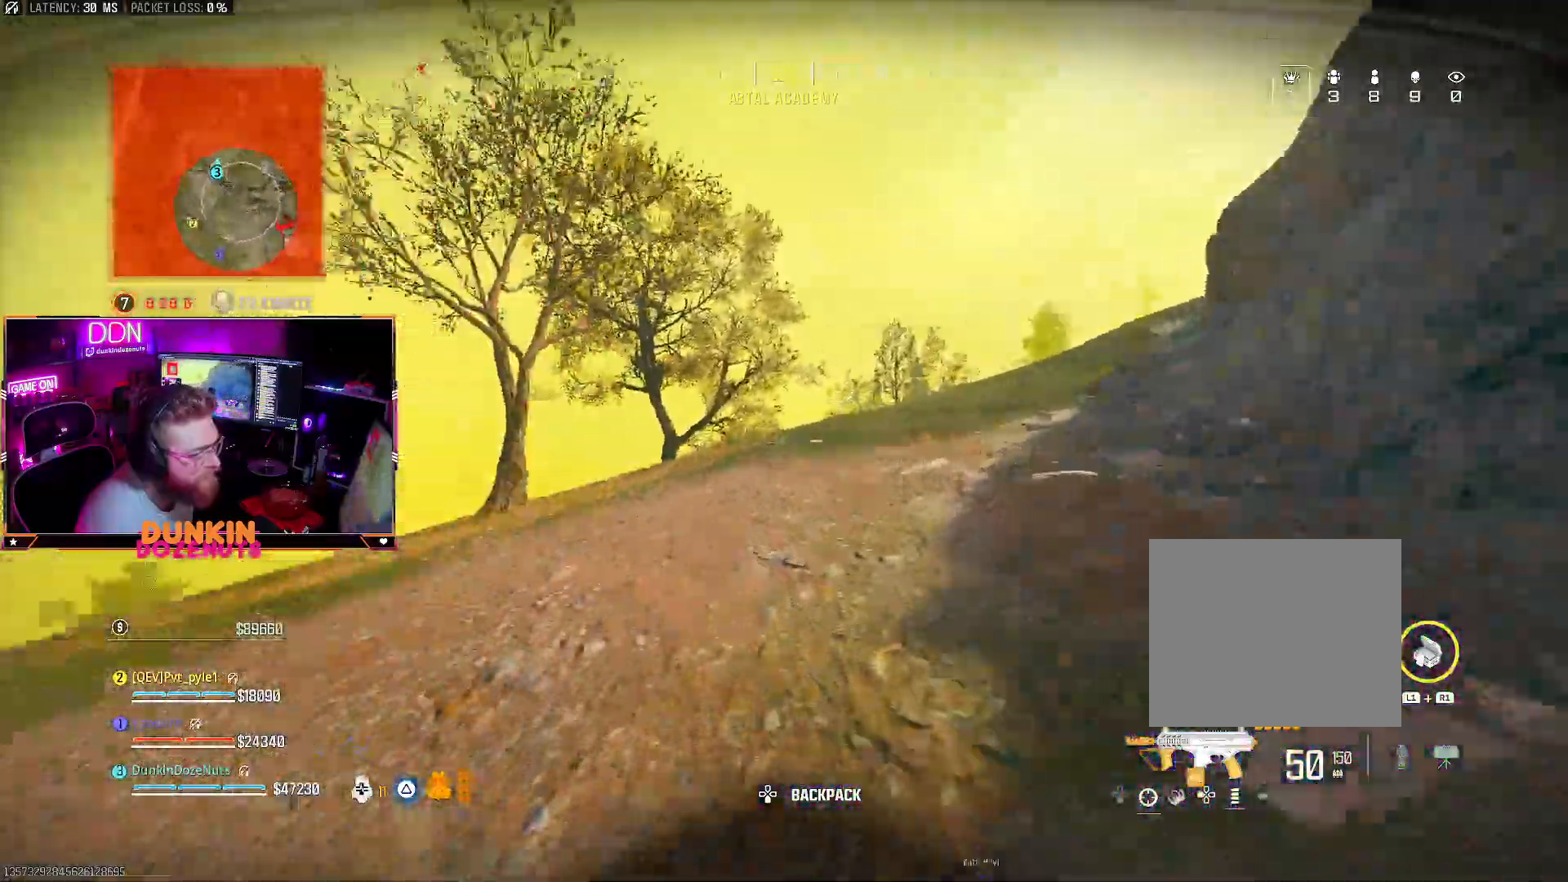
{"dt_ms": 500, "buttons": ["CIRCLE"], "left_stick": "up", "right_stick": "right", "events": [[17, "L3", "down"], [100, "right_stick", "up-right"], [117, "CIRCLE", "down"], [233, "right_stick", "right"], [400, "L3", "up"], [467, "left_stick", "up"]]}
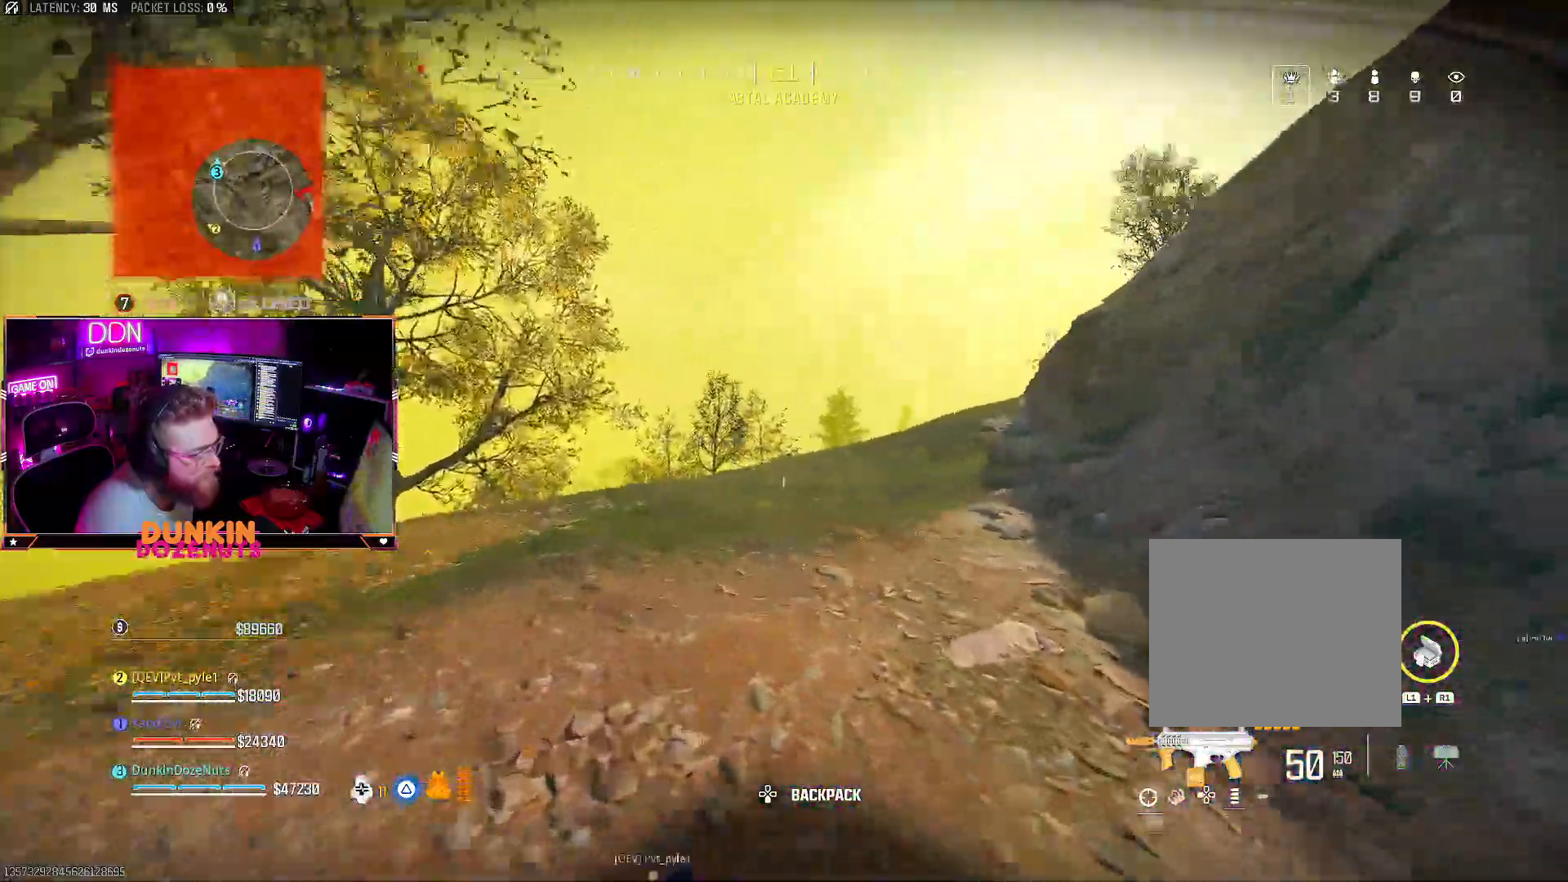
{"dt_ms": 500, "buttons": ["CROSS"], "left_stick": "up", "right_stick": "center", "events": [[33, "CIRCLE", "up"], [67, "right_stick", "center"], [83, "CROSS", "down"], [133, "L3", "down"], [167, "TRIANGLE", "down"], [183, "L3", "up"], [267, "TRIANGLE", "up"], [283, "L3", "down"], [333, "TRIANGLE", "down"], [417, "L3", "up"], [417, "TRIANGLE", "up"]]}
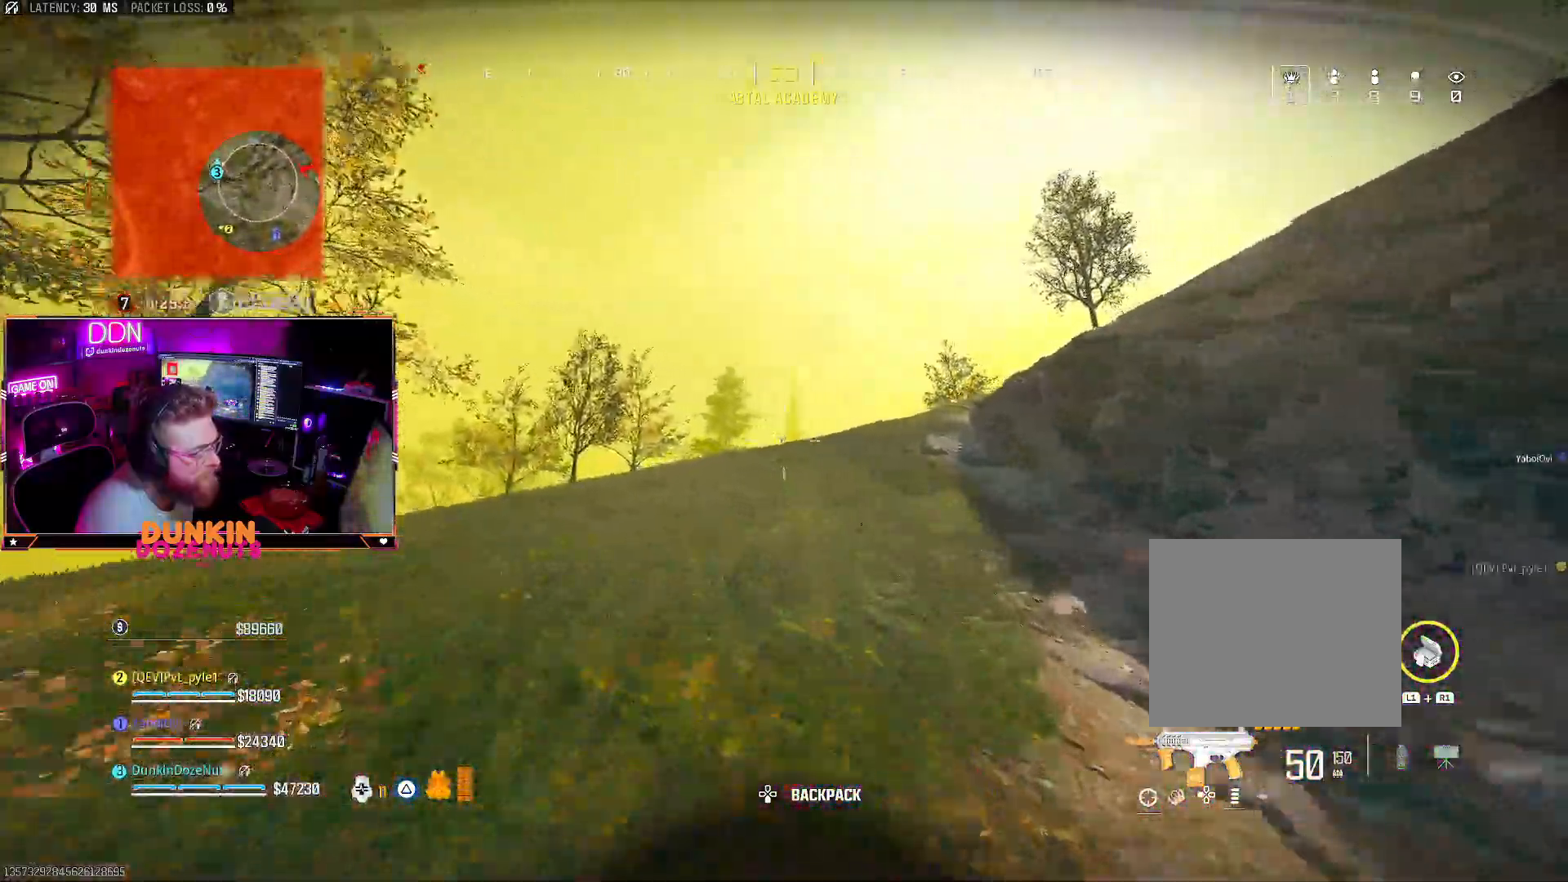
{"dt_ms": 500, "buttons": ["L3"], "left_stick": "down-right", "right_stick": "center", "events": [[17, "CROSS", "up"], [17, "right_stick", "down-left"], [67, "CROSS", "down"], [67, "left_stick", "up-right"], [83, "L3", "down"], [200, "CROSS", "up"], [267, "left_stick", "down-right"], [367, "TRIANGLE", "down"], [383, "right_stick", "center"], [483, "TRIANGLE", "up"]]}
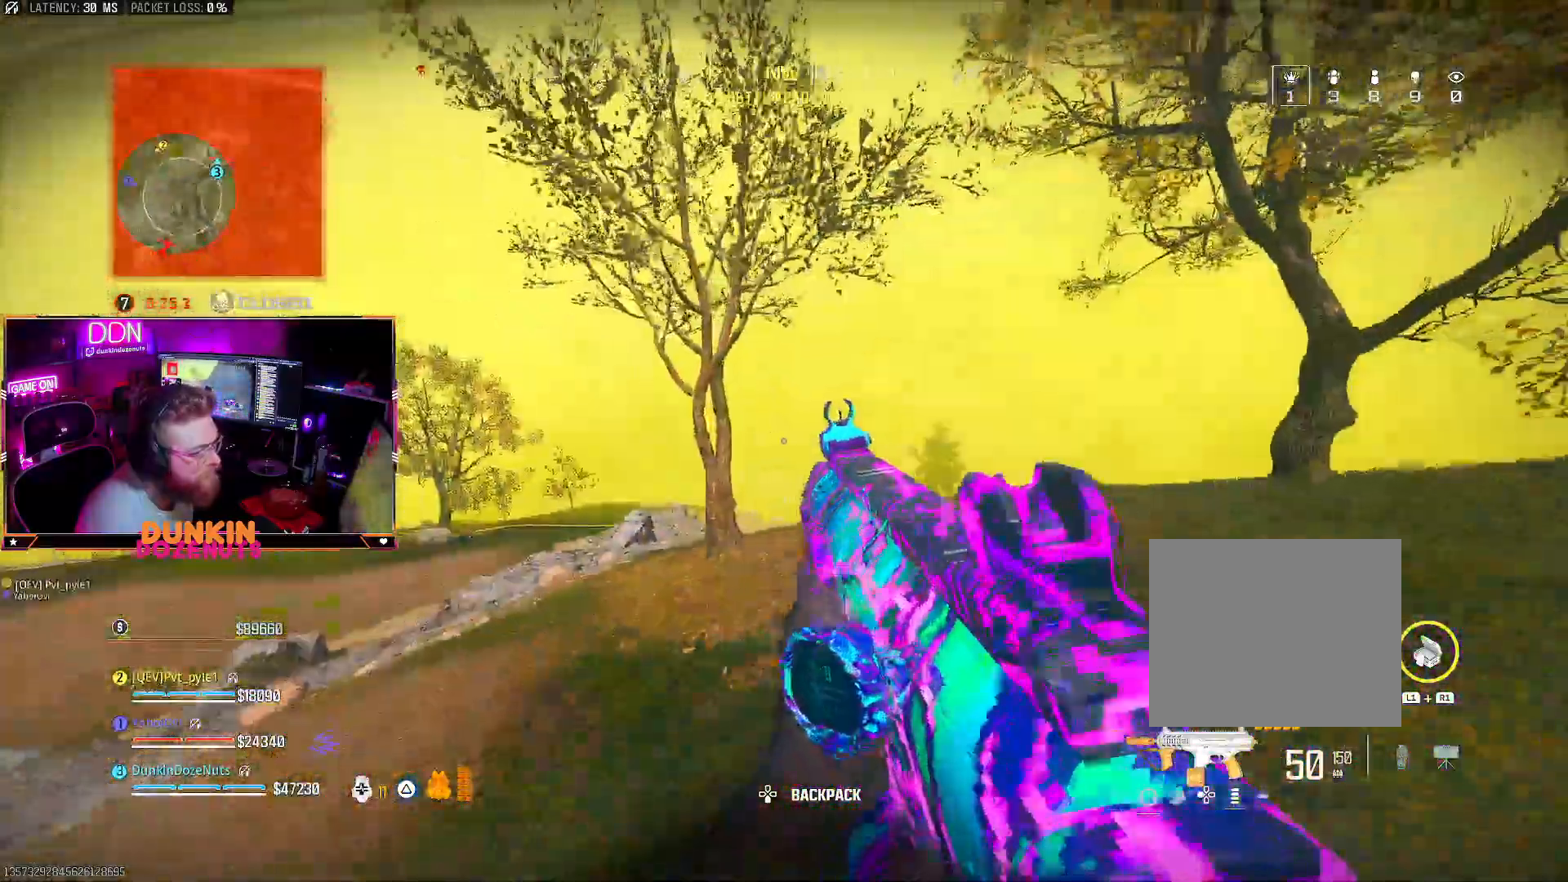
{"dt_ms": 500, "buttons": ["TRIANGLE"], "left_stick": "up-right", "right_stick": "right", "events": [[100, "L3", "up"], [200, "right_stick", "right"], [417, "left_stick", "up-right"], [483, "TRIANGLE", "down"]]}
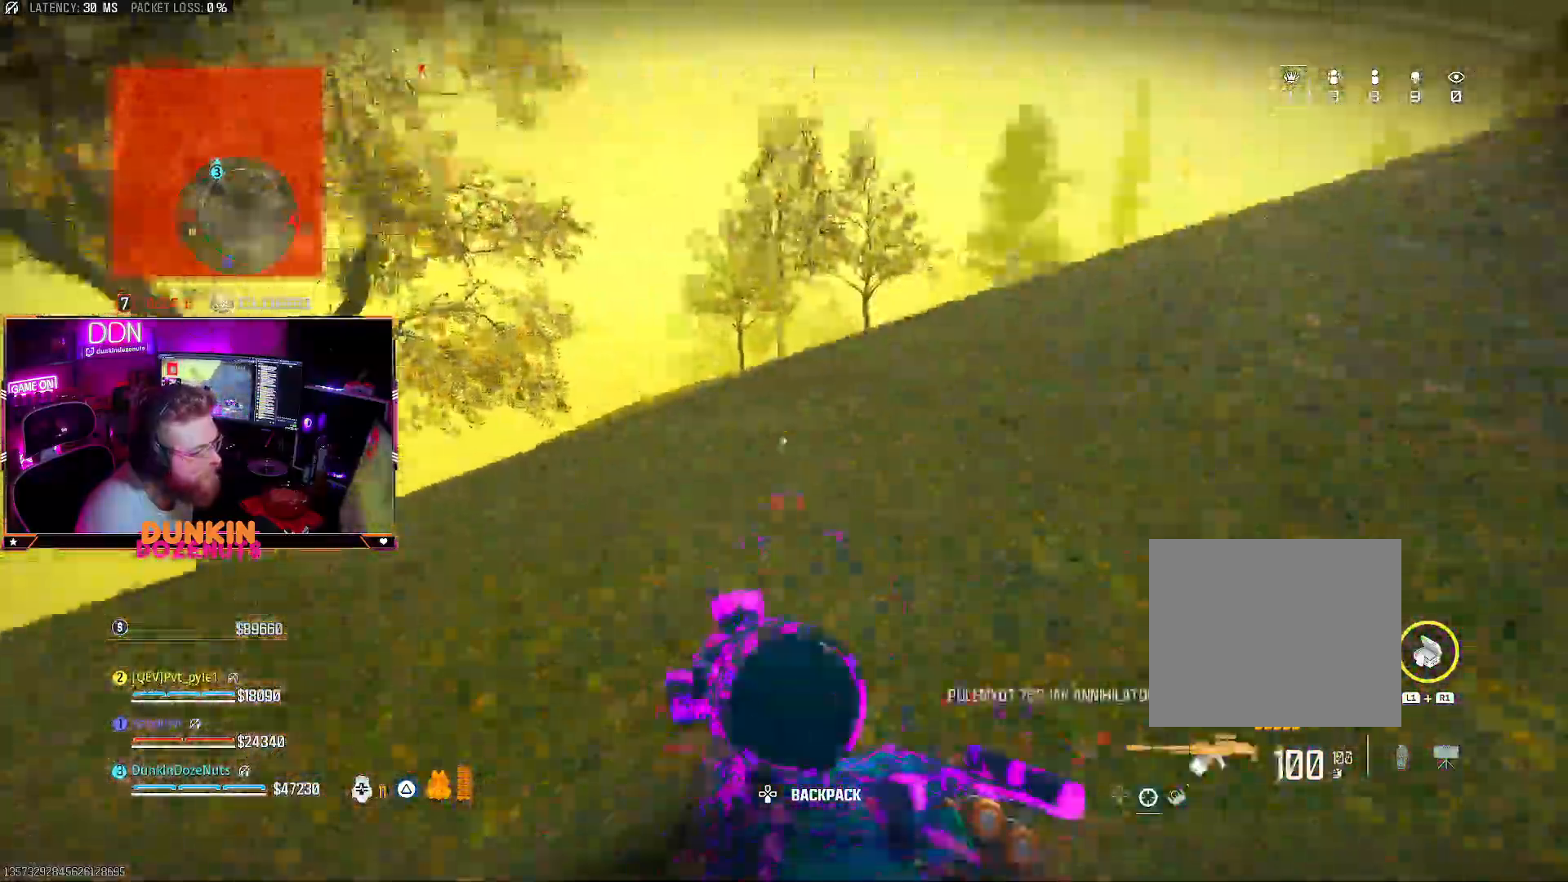
{"dt_ms": 500, "buttons": ["CIRCLE", "L3"], "left_stick": "up", "right_stick": "up-right", "events": [[33, "left_stick", "up"], [67, "L3", "down"], [133, "right_stick", "center"], [183, "L3", "up"], [233, "L3", "down"], [283, "right_stick", "up"], [367, "right_stick", "up-right"], [383, "CIRCLE", "down"], [383, "TRIANGLE", "up"]]}
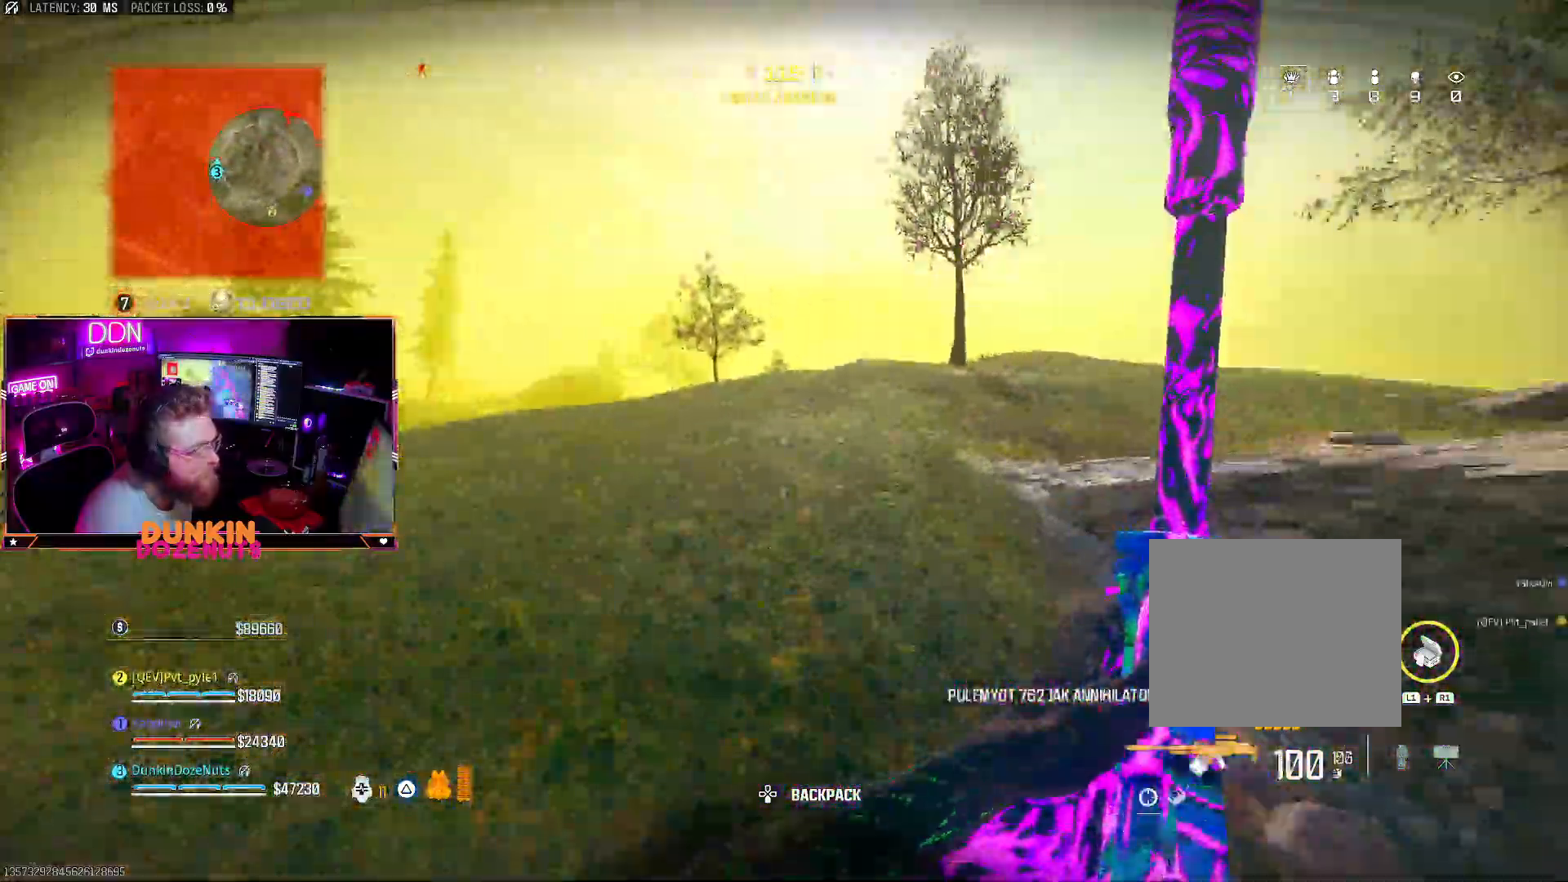
{"dt_ms": 500, "buttons": ["CROSS", "TRIANGLE", "L3"], "left_stick": "up-right", "right_stick": "right", "events": [[167, "right_stick", "center"], [233, "L3", "up"], [267, "right_stick", "right"], [300, "left_stick", "up-right"], [350, "CIRCLE", "up"], [350, "TRIANGLE", "down"], [433, "CROSS", "down"], [450, "L3", "down"]]}
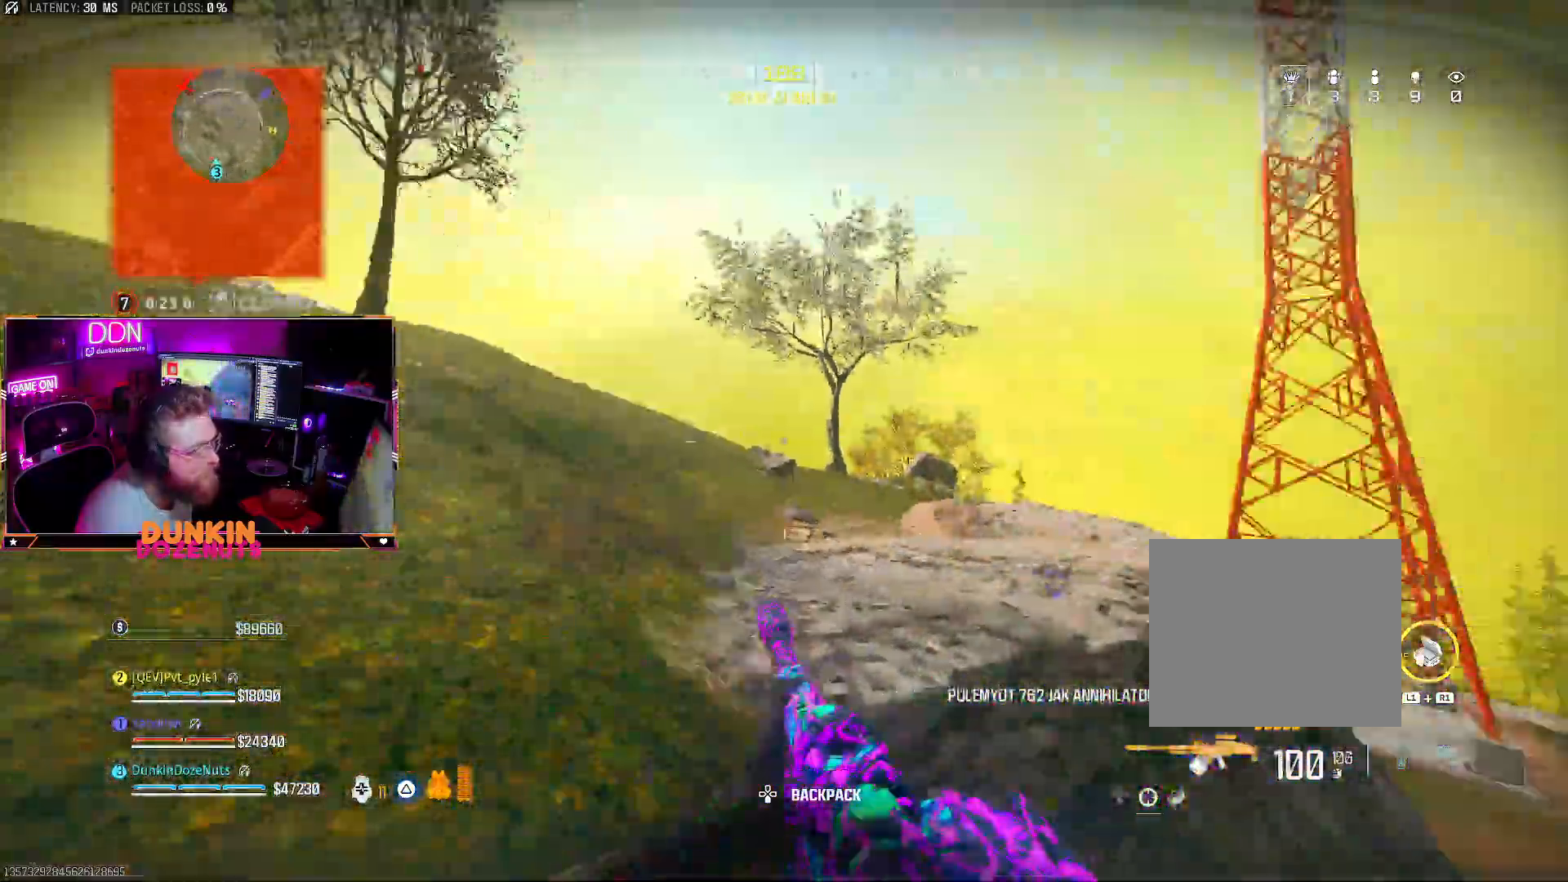
{"dt_ms": 500, "buttons": ["L3"], "left_stick": "up-left", "right_stick": "center"}
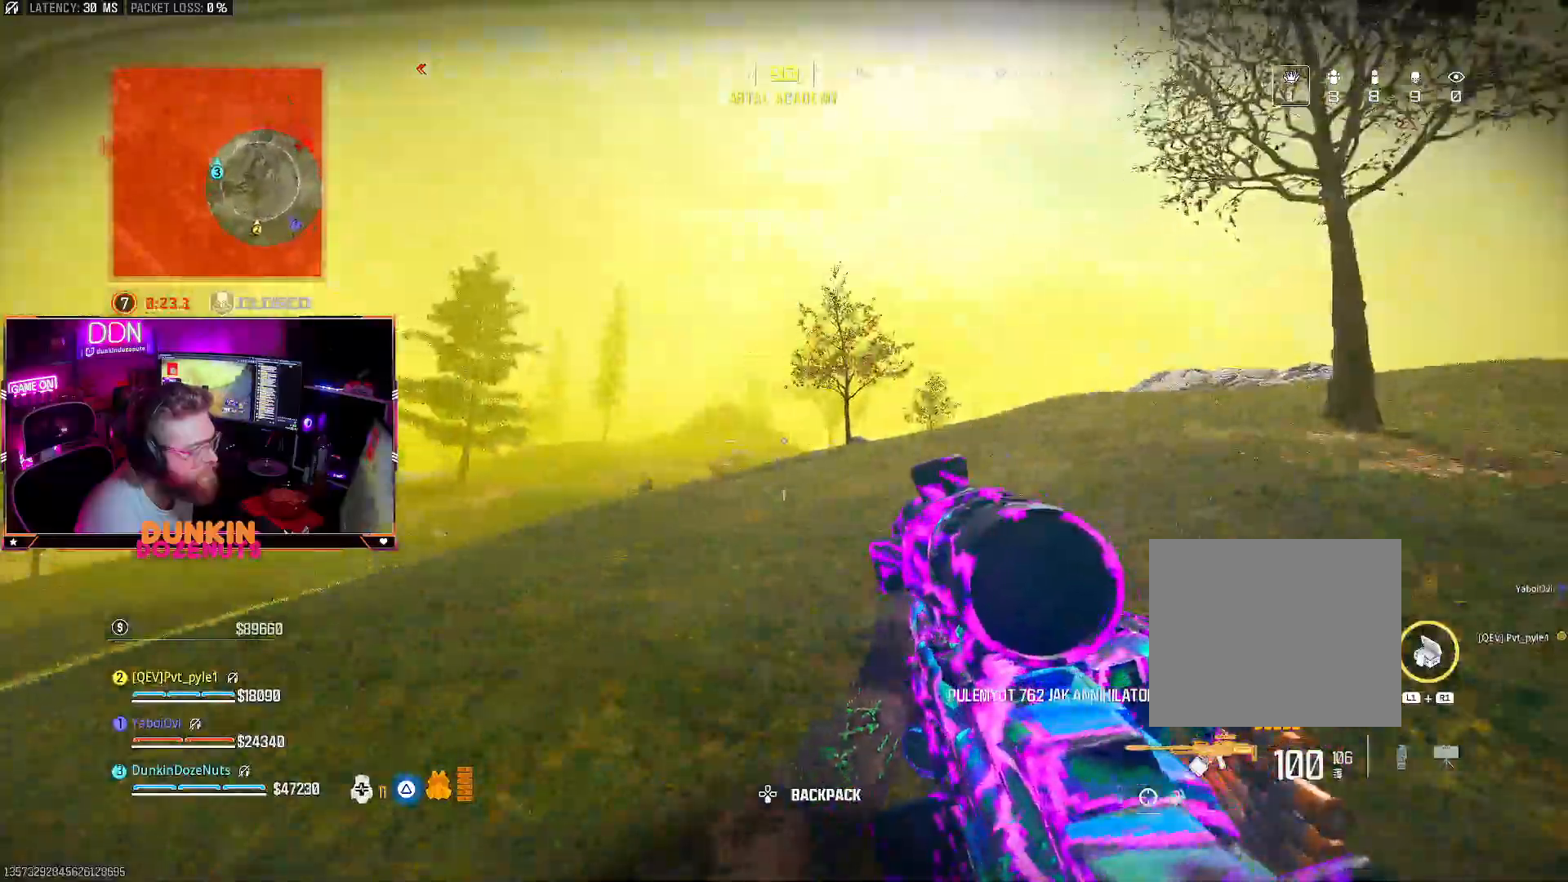
{"dt_ms": 500, "buttons": ["CIRCLE", "L3"], "left_stick": "up-left", "right_stick": "center", "events": [[100, "L3", "up"], [167, "L3", "down"], [217, "right_stick", "right"], [250, "CIRCLE", "down"], [300, "L3", "up"], [367, "L3", "down"], [417, "right_stick", "center"]]}
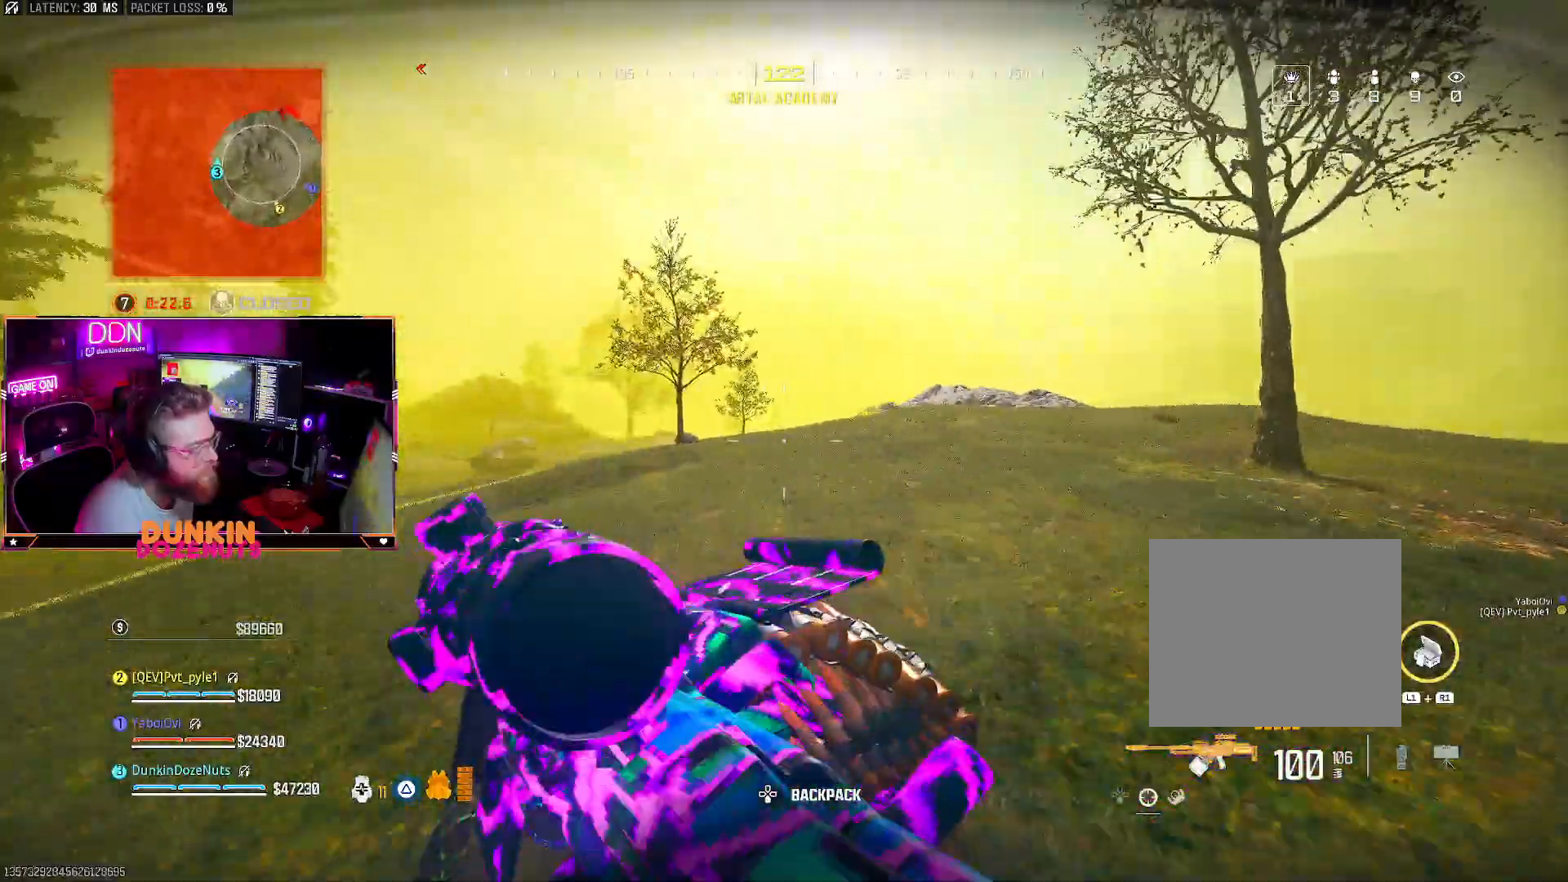
{"dt_ms": 500, "buttons": [], "left_stick": "left", "right_stick": "center", "events": [[67, "L3", "up"], [267, "CIRCLE", "up"], [283, "left_stick", "left"], [333, "CROSS", "down"], [467, "CROSS", "up"]]}
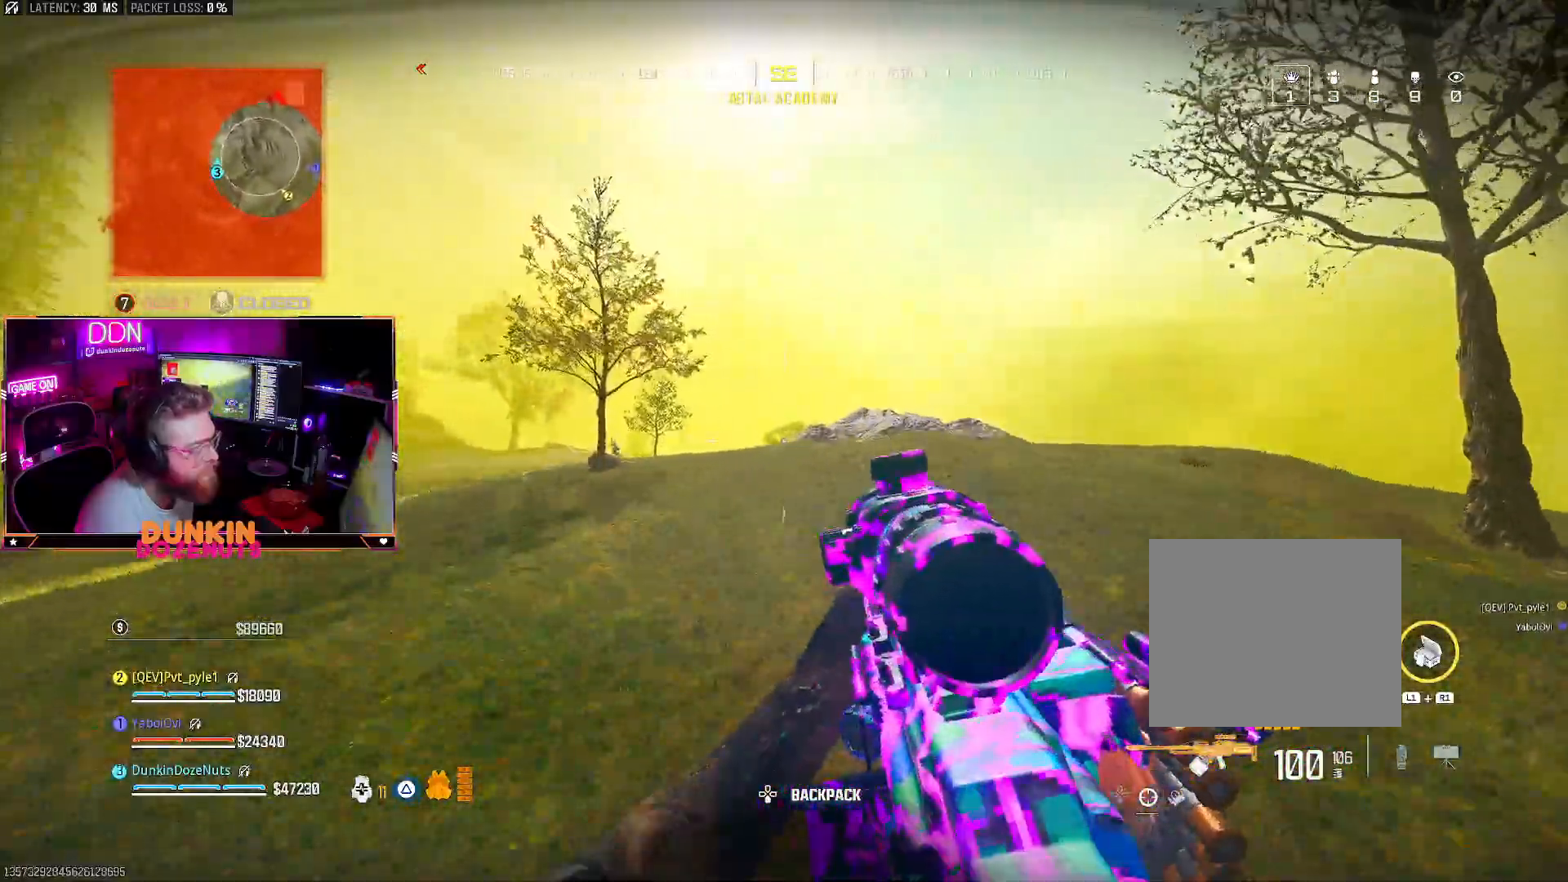
{"dt_ms": 500, "buttons": ["L2"], "left_stick": "up", "right_stick": "center", "events": [[83, "left_stick", "up-left"], [117, "L3", "down"], [133, "right_stick", "left"], [217, "L2", "down"], [217, "L3", "up"], [333, "right_stick", "center"], [383, "left_stick", "up"]]}
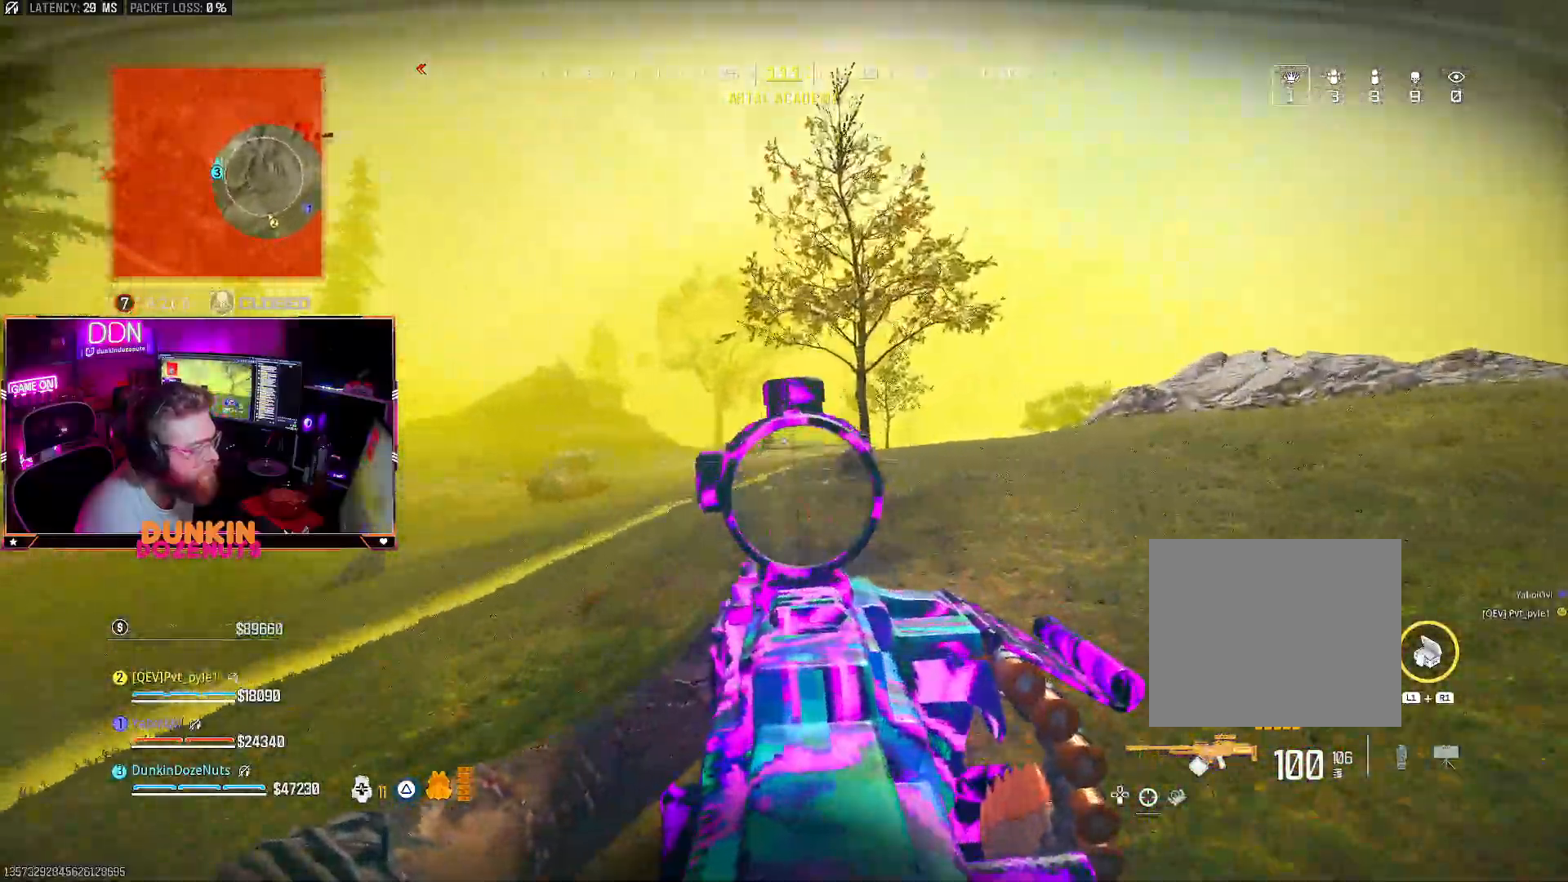
{"dt_ms": 500, "buttons": ["L2", "R2"], "left_stick": "right", "right_stick": "center", "events": [[83, "left_stick", "left"], [83, "right_stick", "left"], [250, "R2", "down"], [350, "left_stick", "right"], [467, "right_stick", "center"]]}
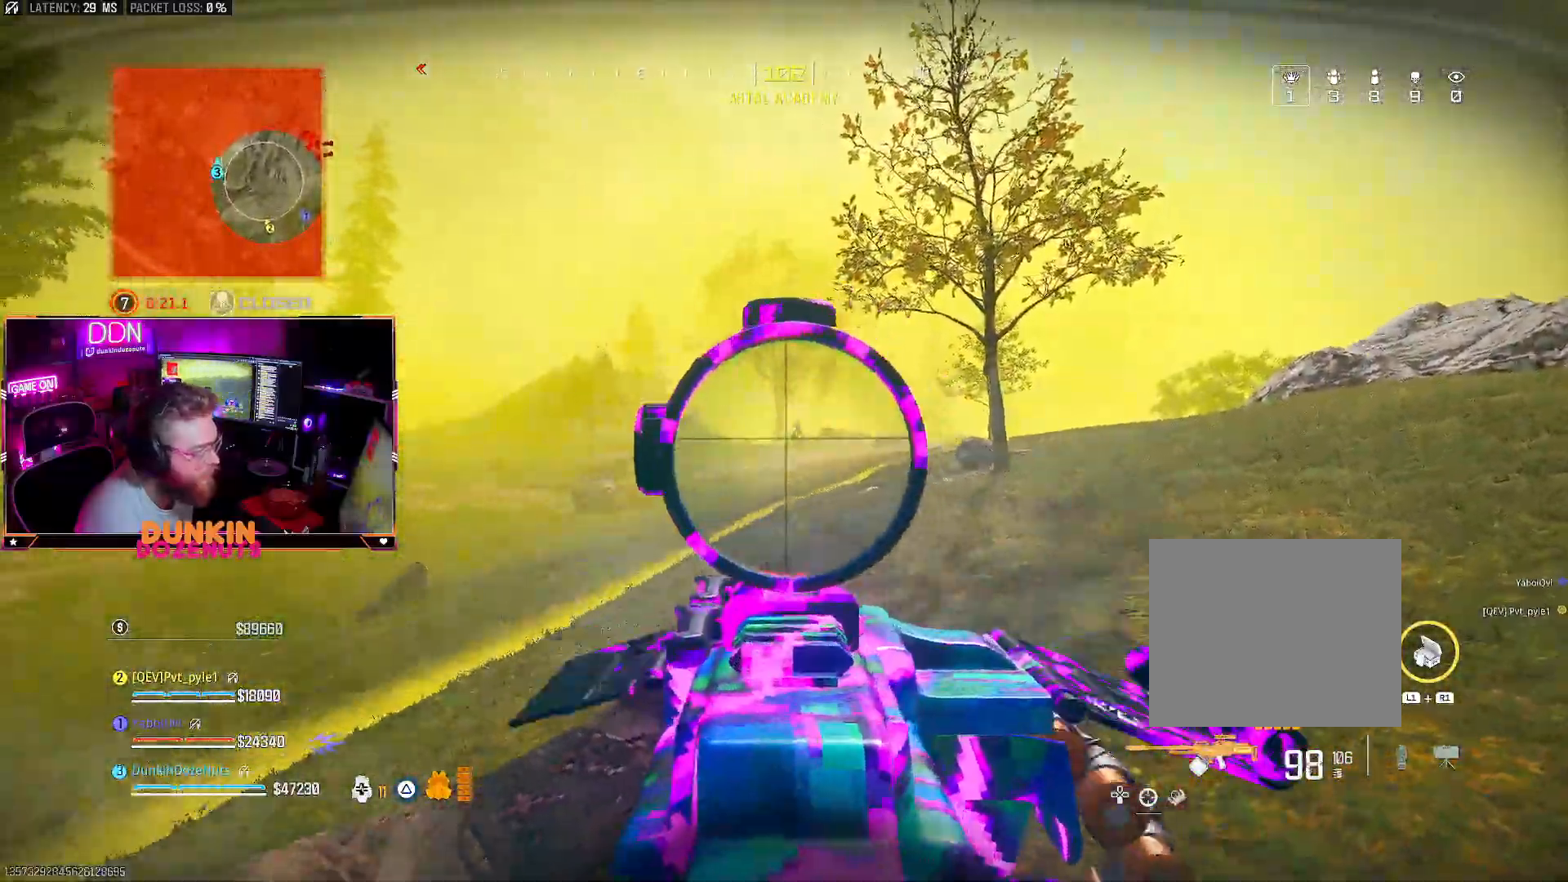
{"dt_ms": 500, "buttons": ["L2", "R2"], "left_stick": "down-left", "right_stick": "down", "events": [[33, "left_stick", "down-right"], [100, "right_stick", "down"], [250, "right_stick", "center"], [400, "left_stick", "down-left"], [433, "right_stick", "down"]]}
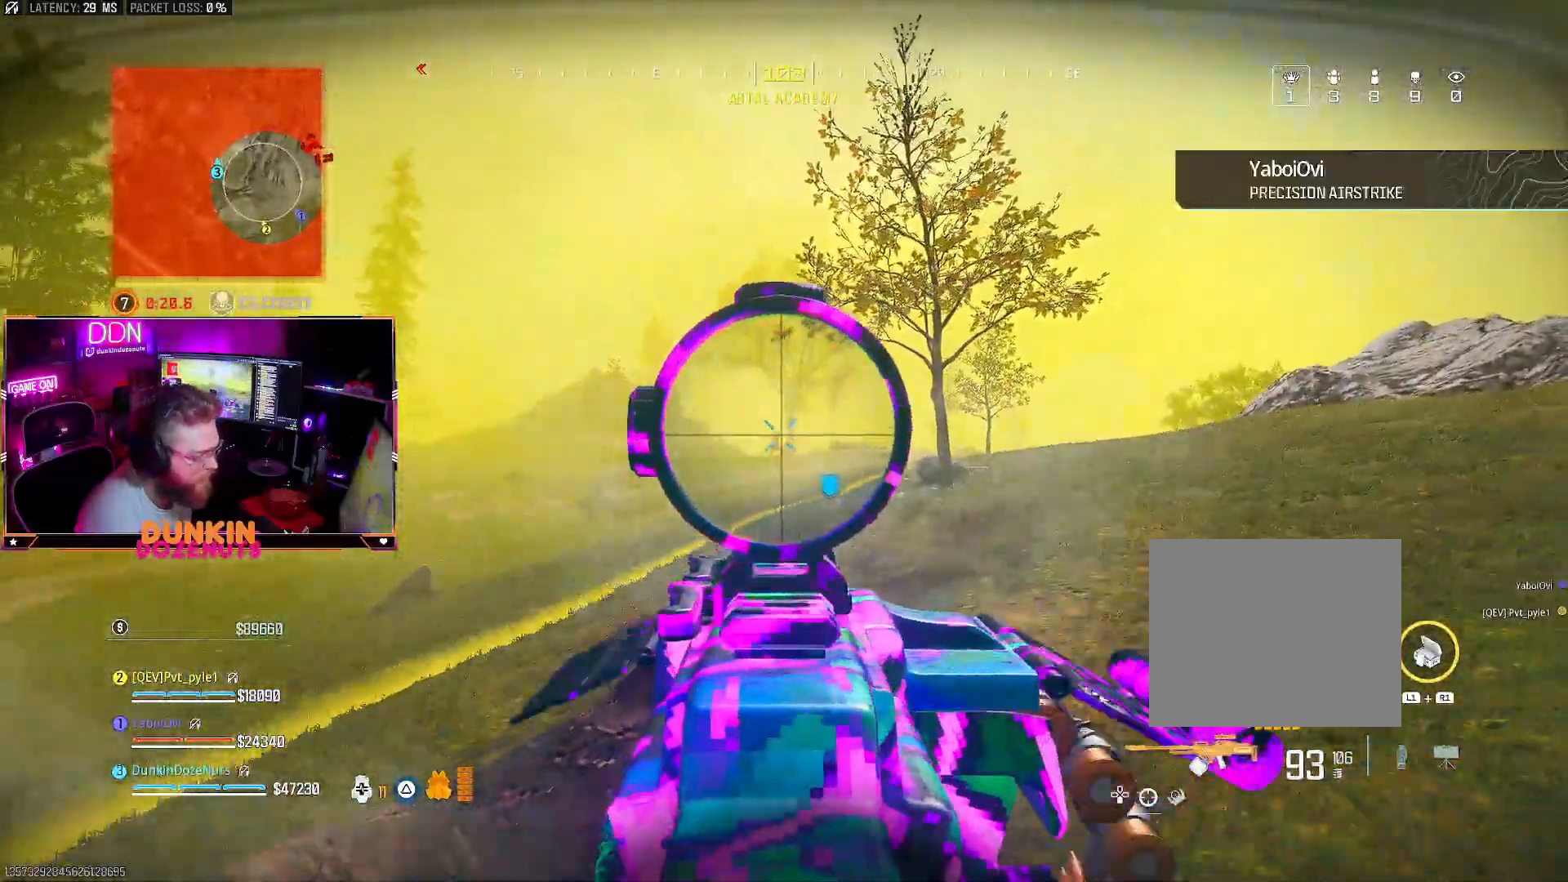
{"dt_ms": 500, "buttons": ["L2", "R2"], "left_stick": "down-left", "right_stick": "down", "events": [[233, "right_stick", "center"], [400, "right_stick", "down"]]}
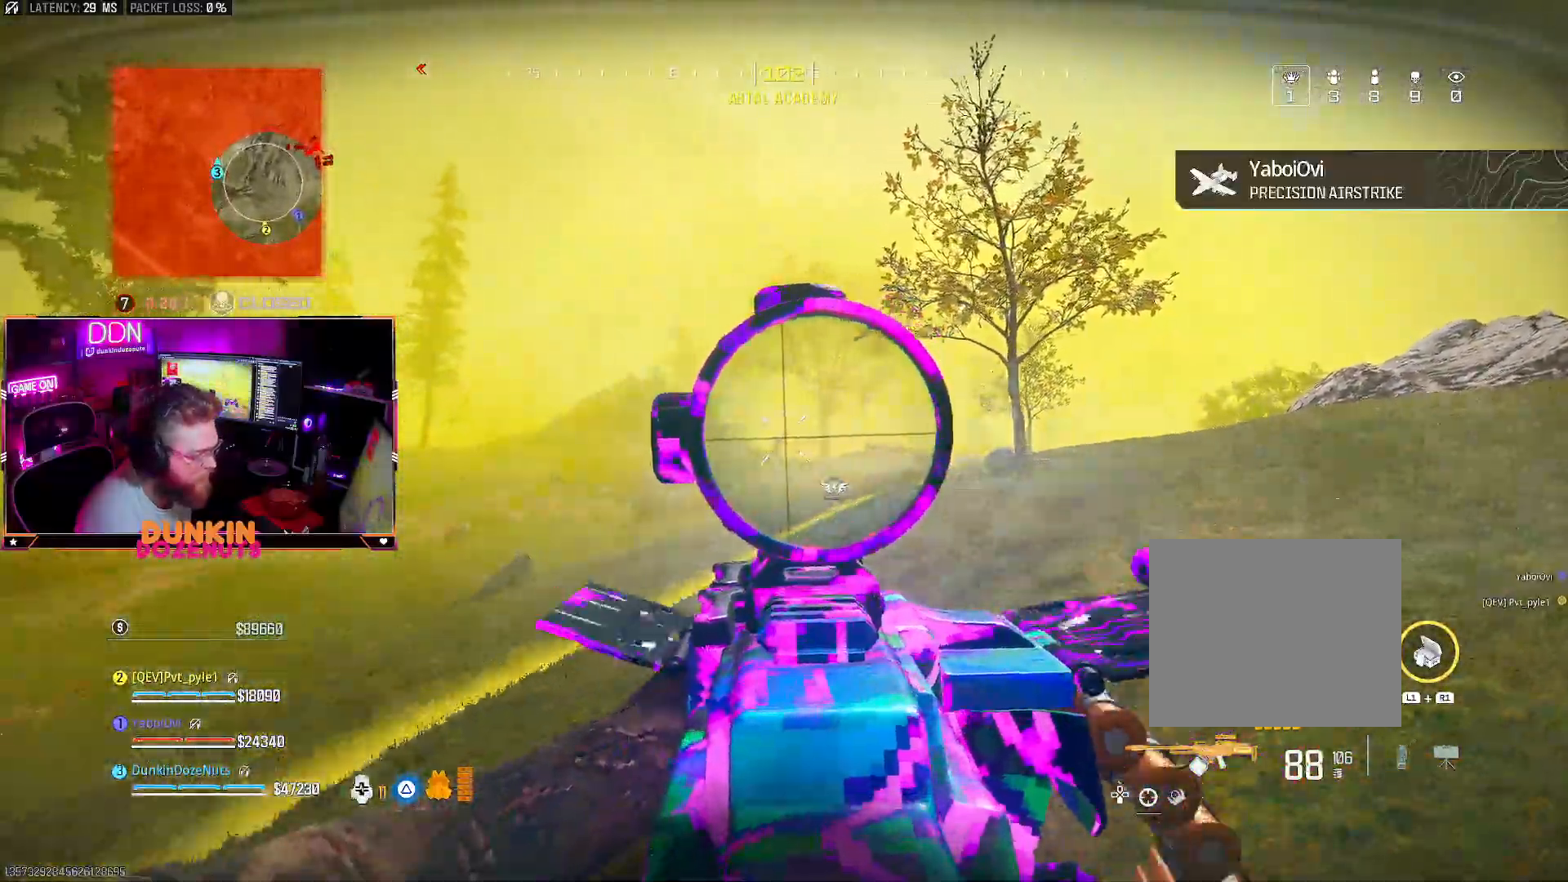
{"dt_ms": 500, "buttons": ["L2", "R2"], "left_stick": "down-right", "right_stick": "down", "events": [[167, "left_stick", "down-right"], [250, "right_stick", "down-left"], [350, "right_stick", "center"], [500, "right_stick", "down"]]}